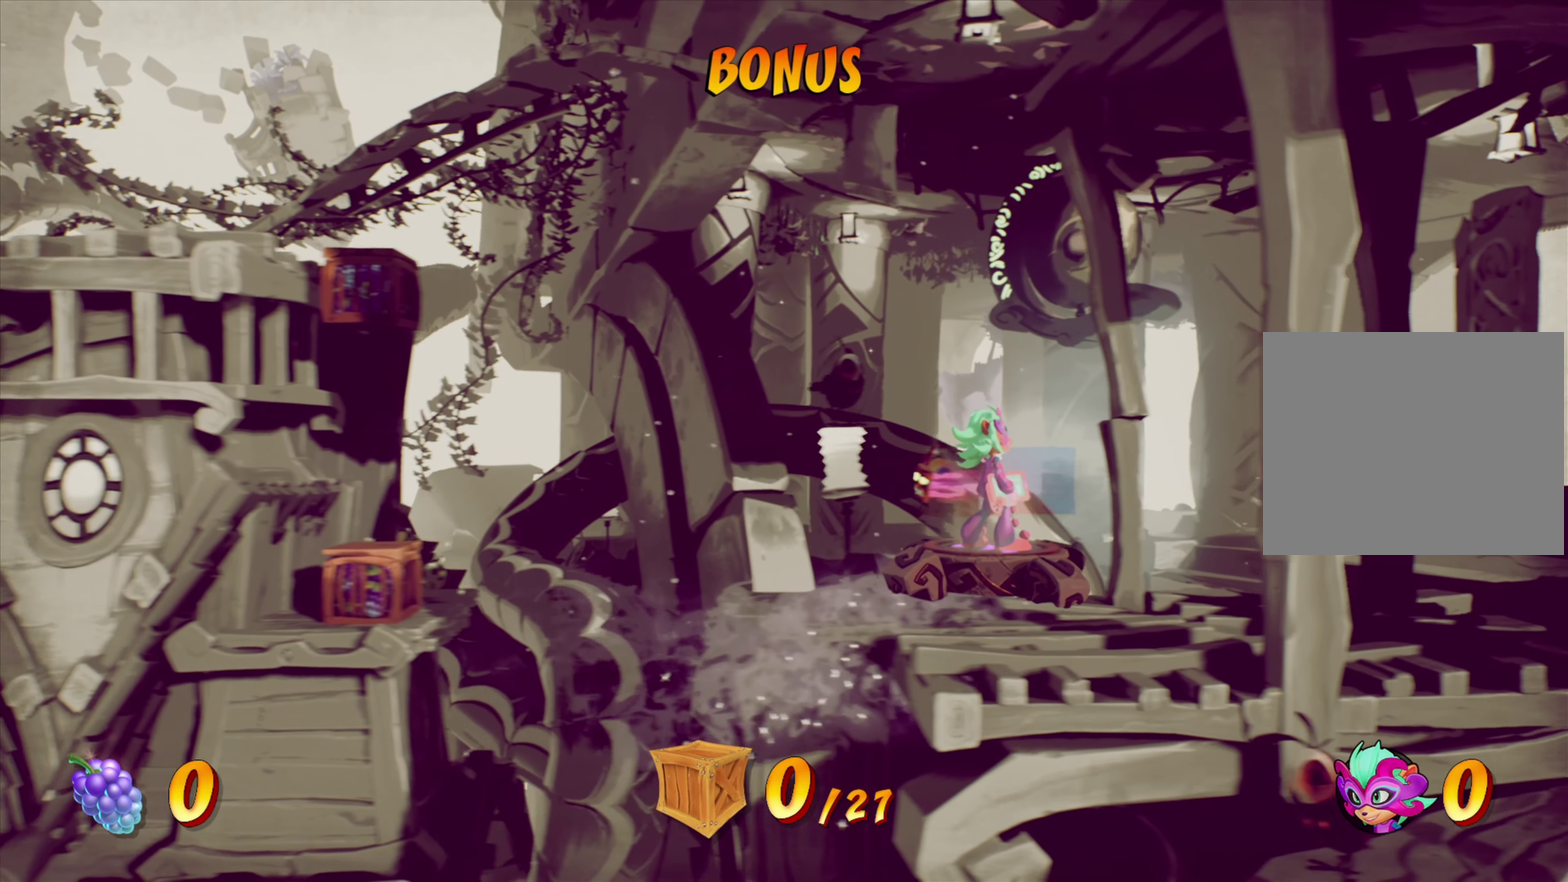
Gameplay with a controller (PlayStation layout); each line is a JSON object with the inputs held at the frame after it (dt_ms = milliseconds from this image to that frame). "events" lists button and stick changes between this image and that frame as [ms after this image, input, new state], when the widget could be followed in between. Not read: L1 L3 R1 R3 left_stick.
{"dt_ms": 600, "buttons": ["DPAD_LEFT"], "right_stick": "center", "events": [[333, "DPAD_LEFT", "down"]]}
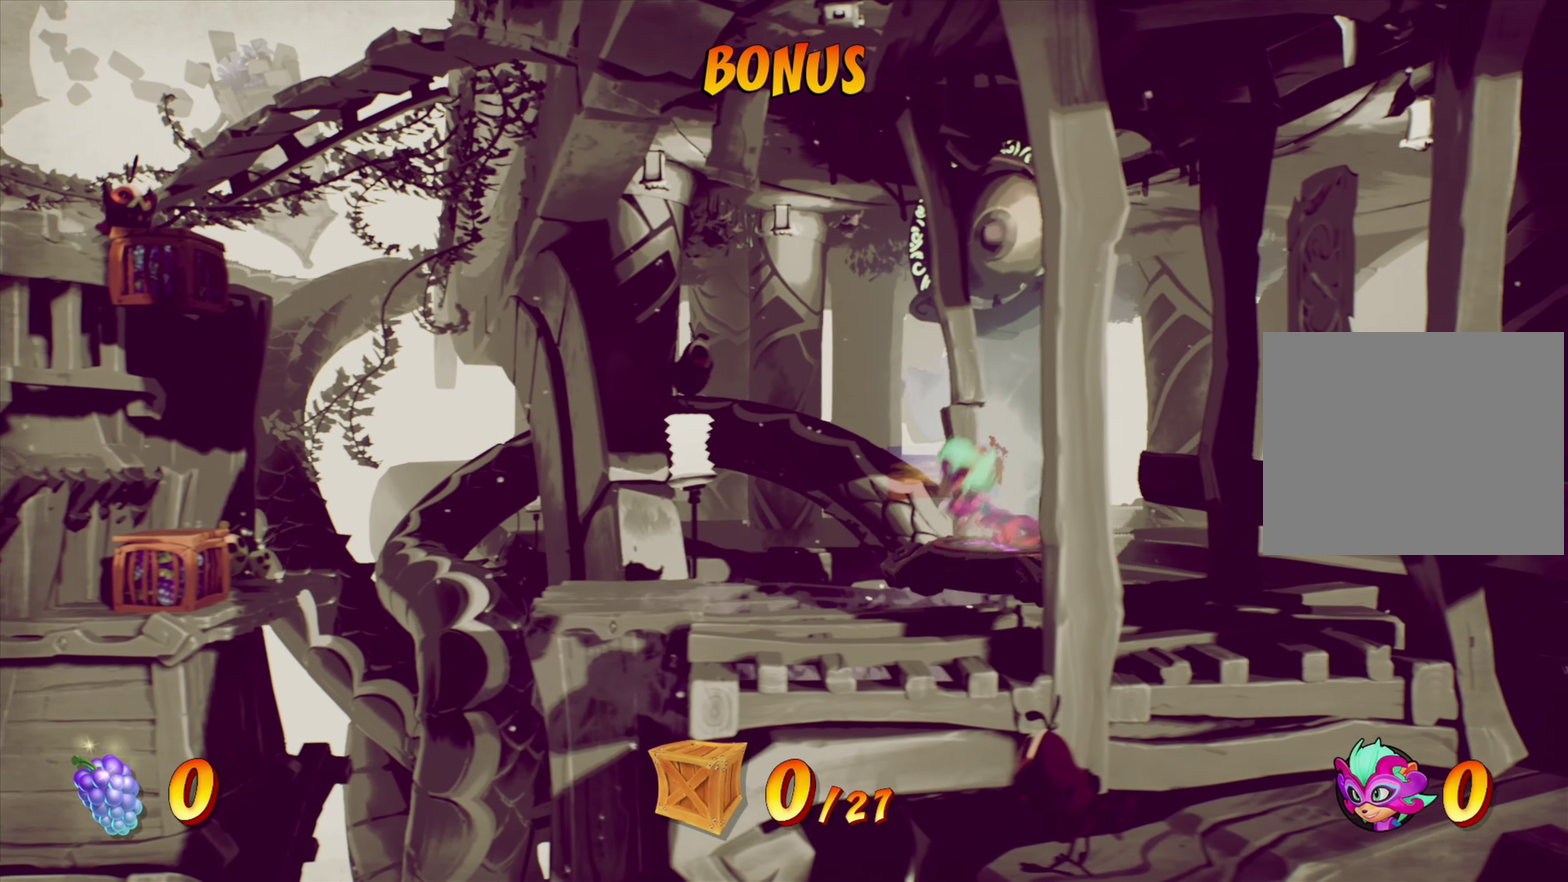
{"dt_ms": 300, "buttons": ["DPAD_LEFT"], "right_stick": "center", "events": []}
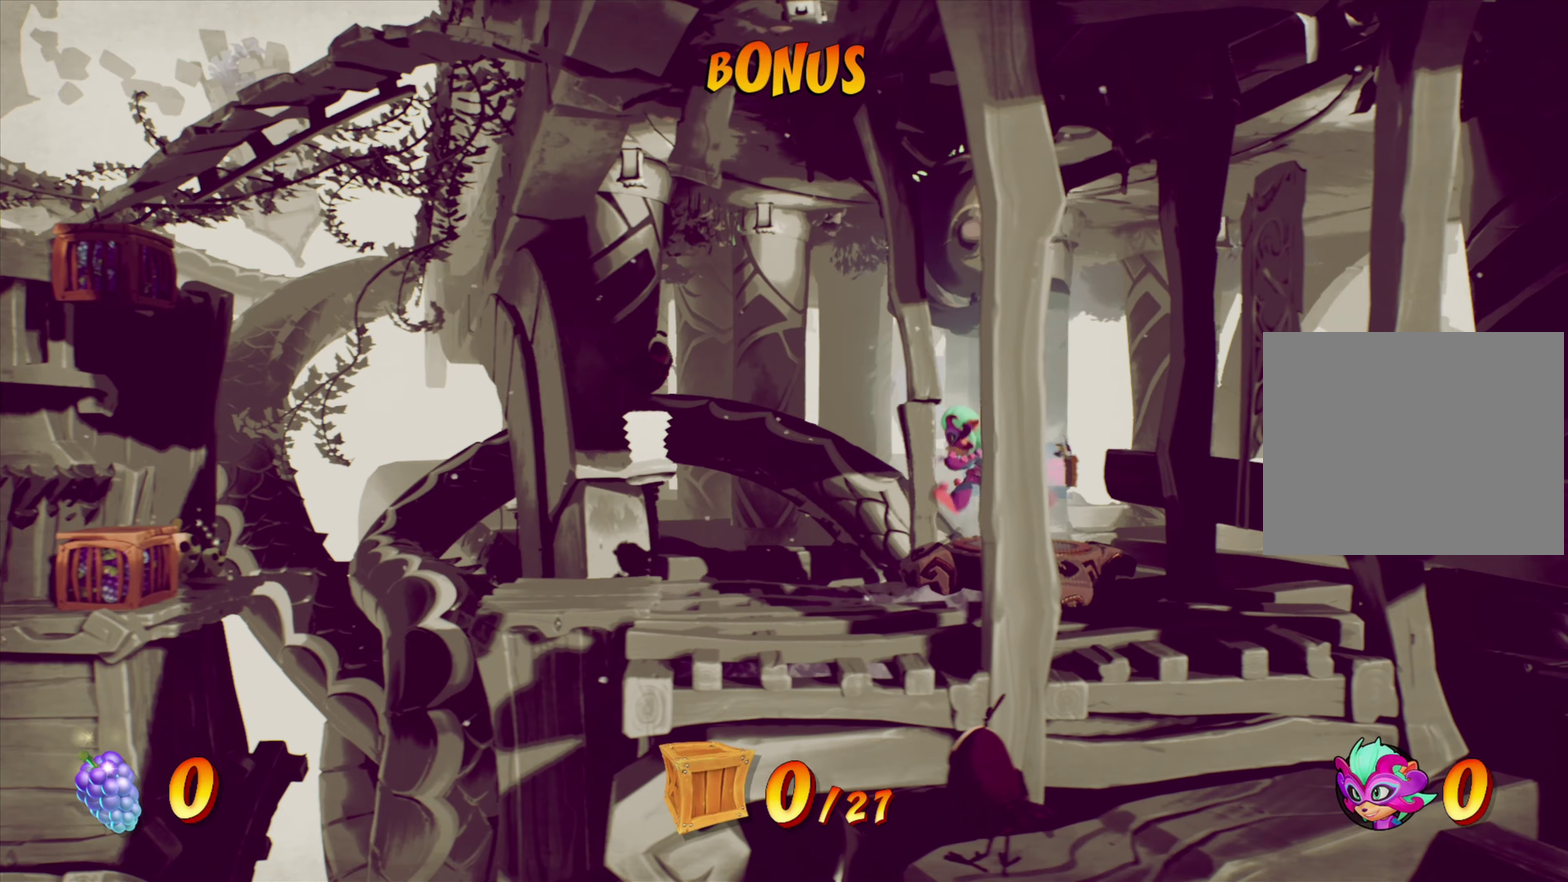
{"dt_ms": 901, "buttons": ["DPAD_LEFT"], "right_stick": "center", "events": []}
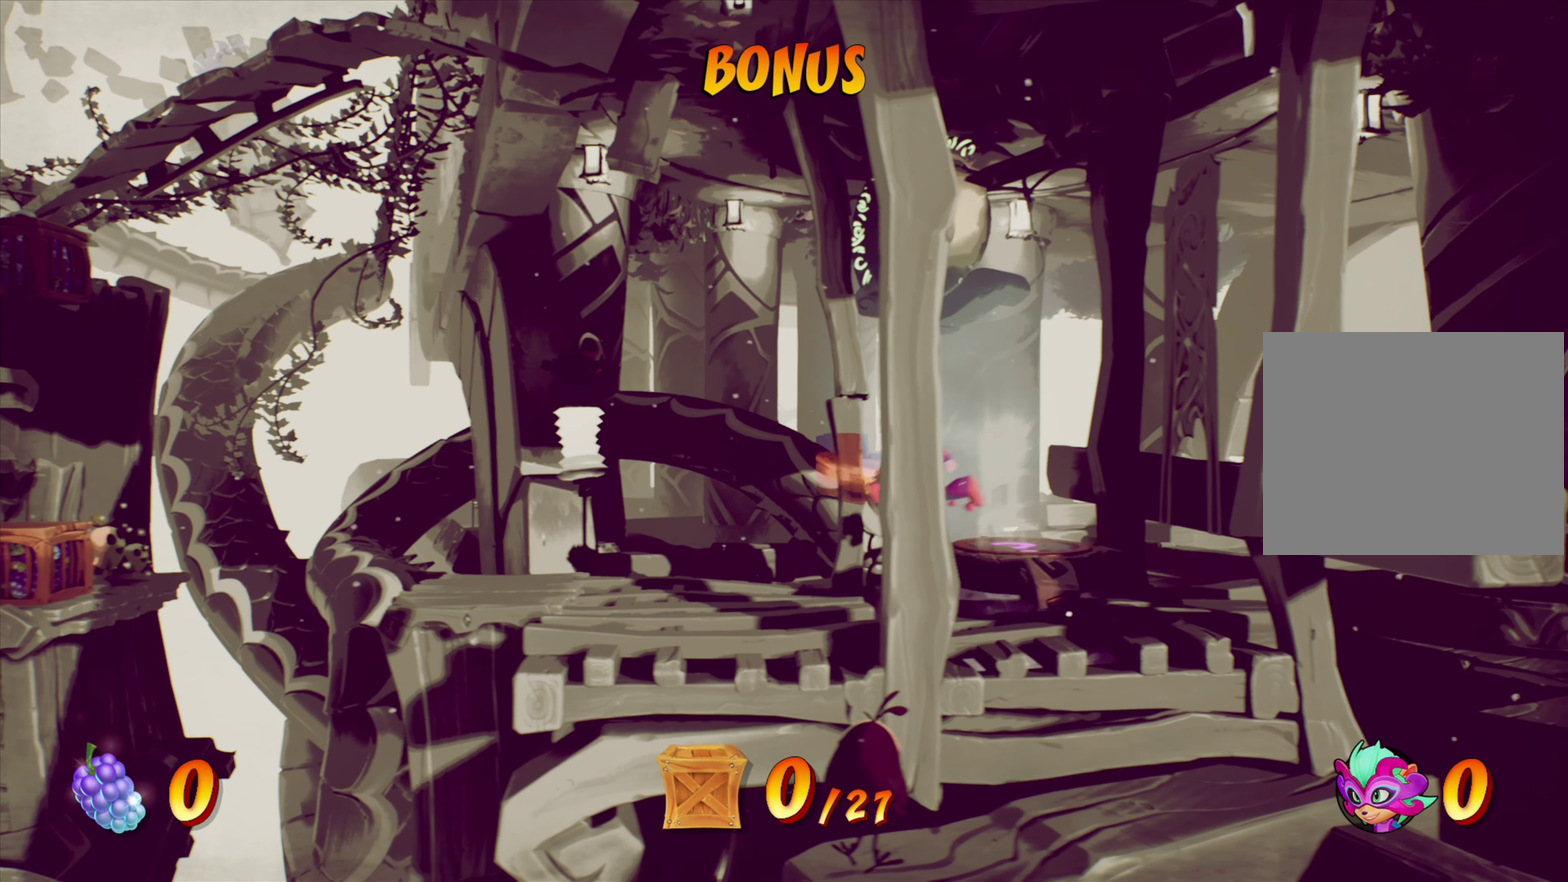
{"dt_ms": 300, "buttons": ["DPAD_LEFT"], "right_stick": "center", "events": []}
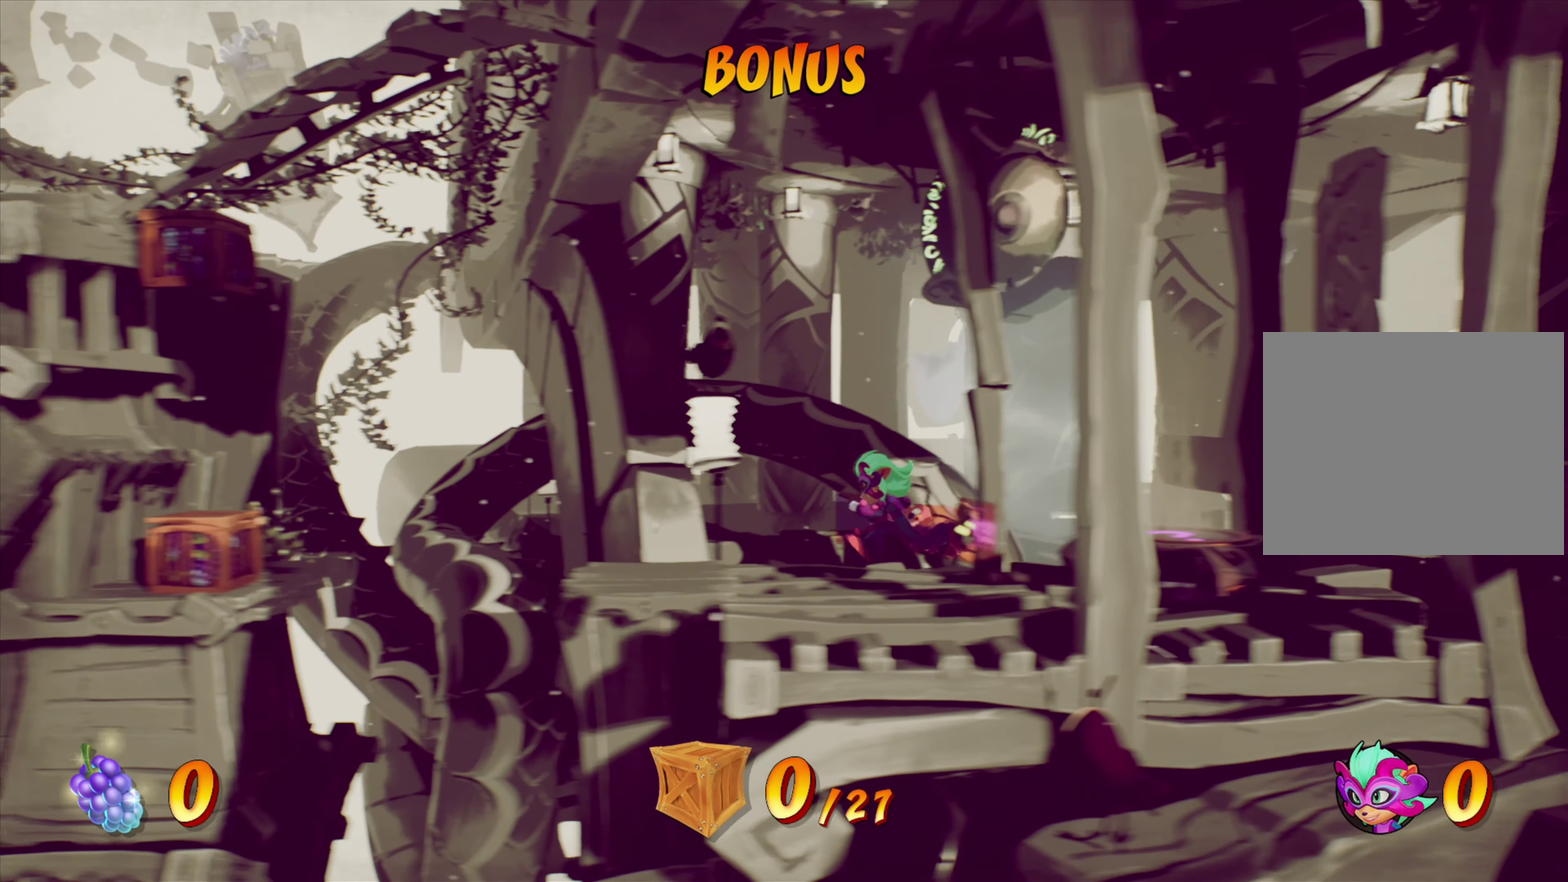
{"dt_ms": 600, "buttons": ["CROSS", "DPAD_LEFT"], "right_stick": "center", "events": [[450, "CROSS", "down"]]}
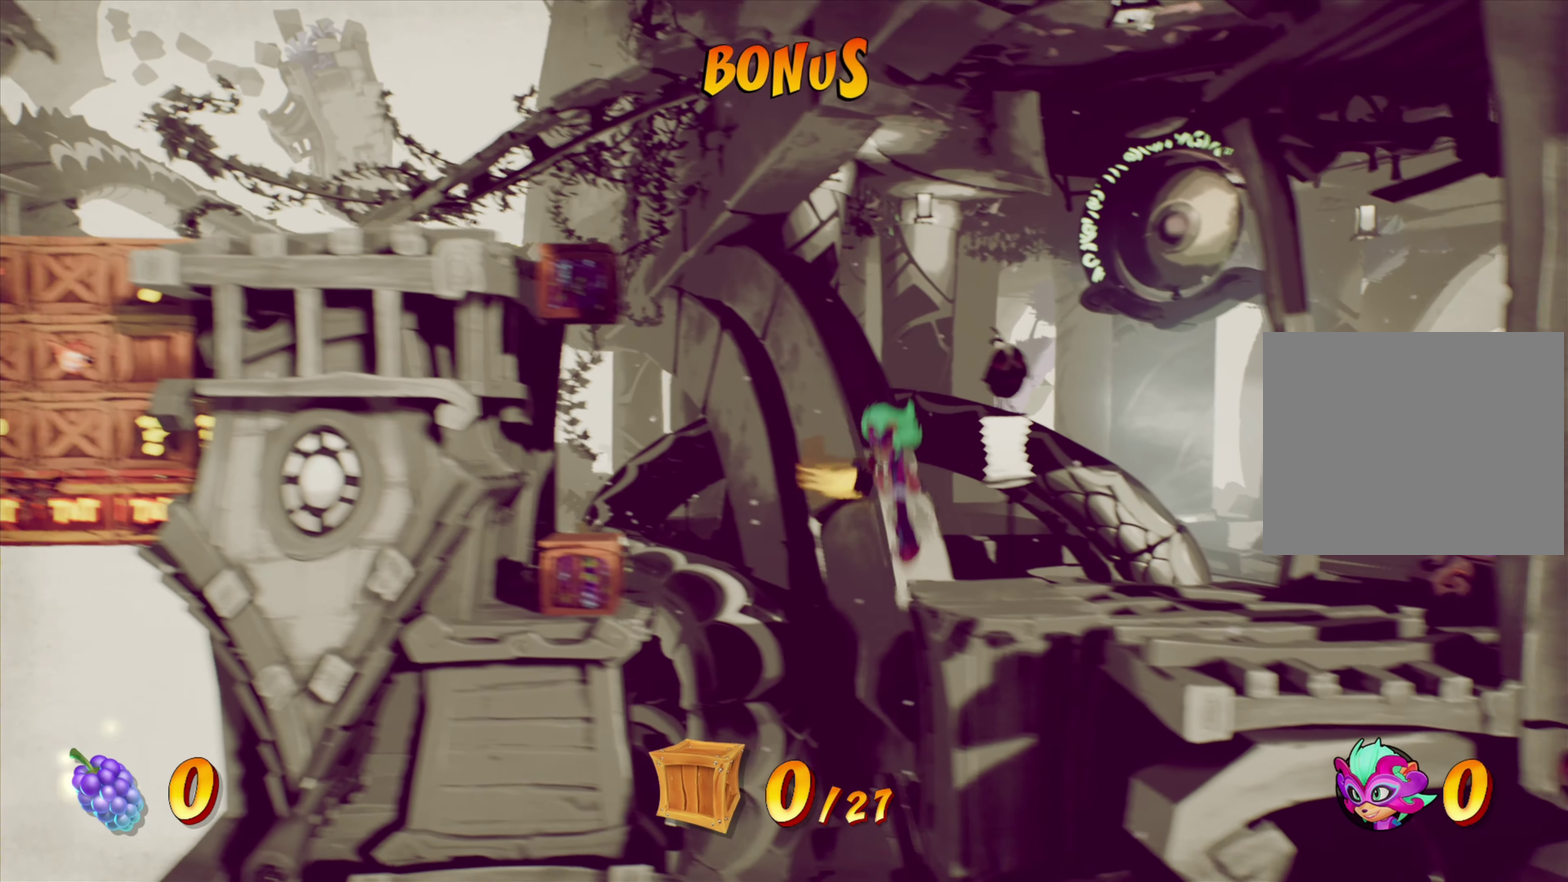
{"dt_ms": 401, "buttons": [], "right_stick": "center", "events": [[117, "CROSS", "up"], [401, "DPAD_LEFT", "up"]]}
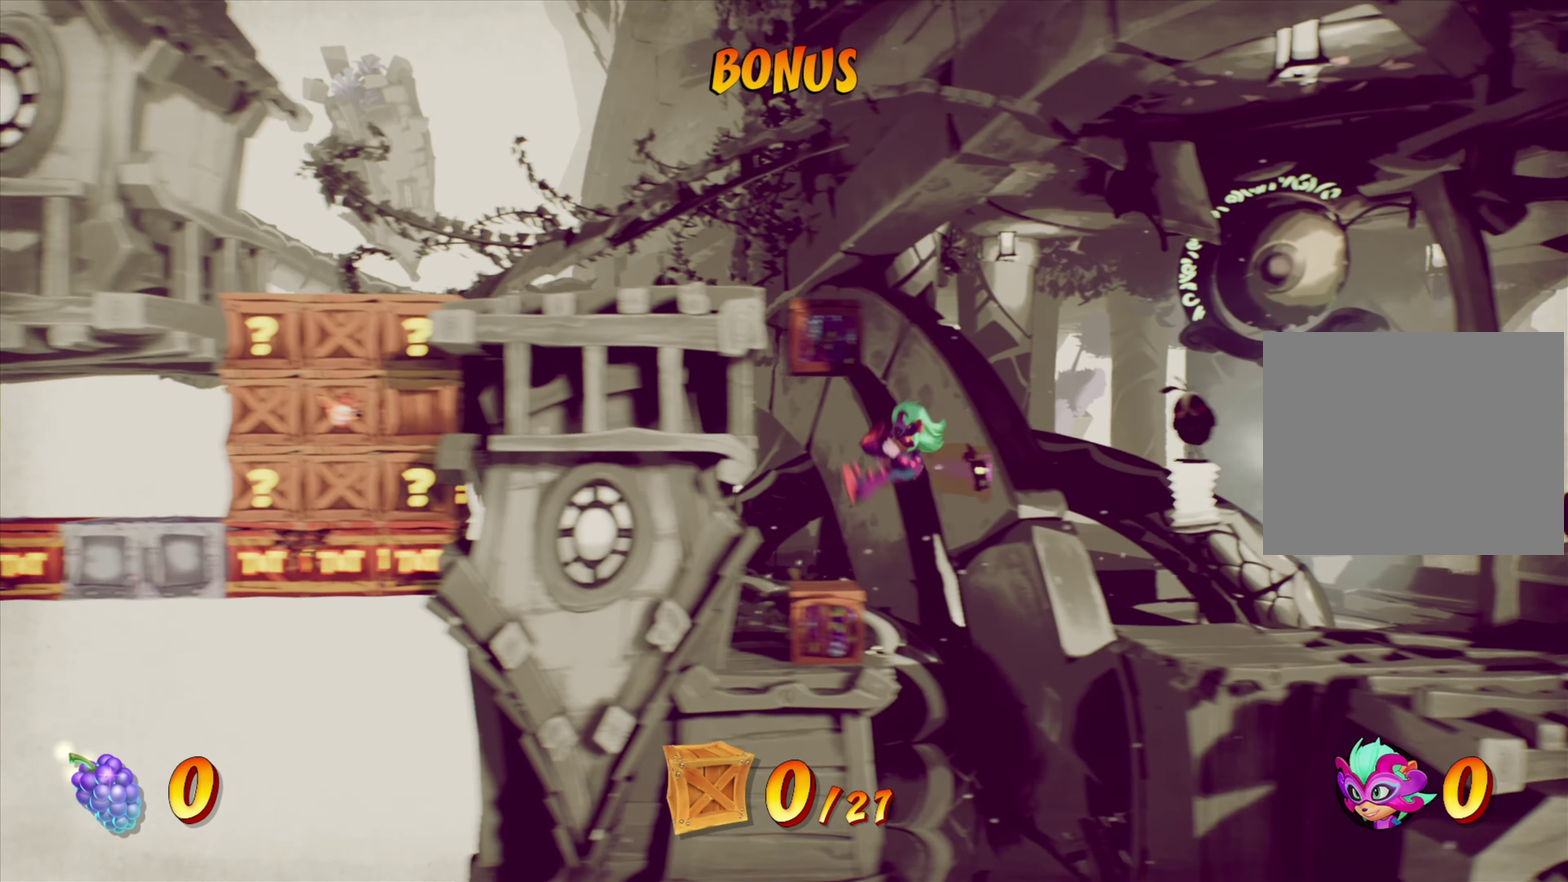
{"dt_ms": 500, "buttons": ["CROSS"], "right_stick": "center", "events": [[100, "CROSS", "down"], [350, "DPAD_LEFT", "down"], [450, "DPAD_LEFT", "up"]]}
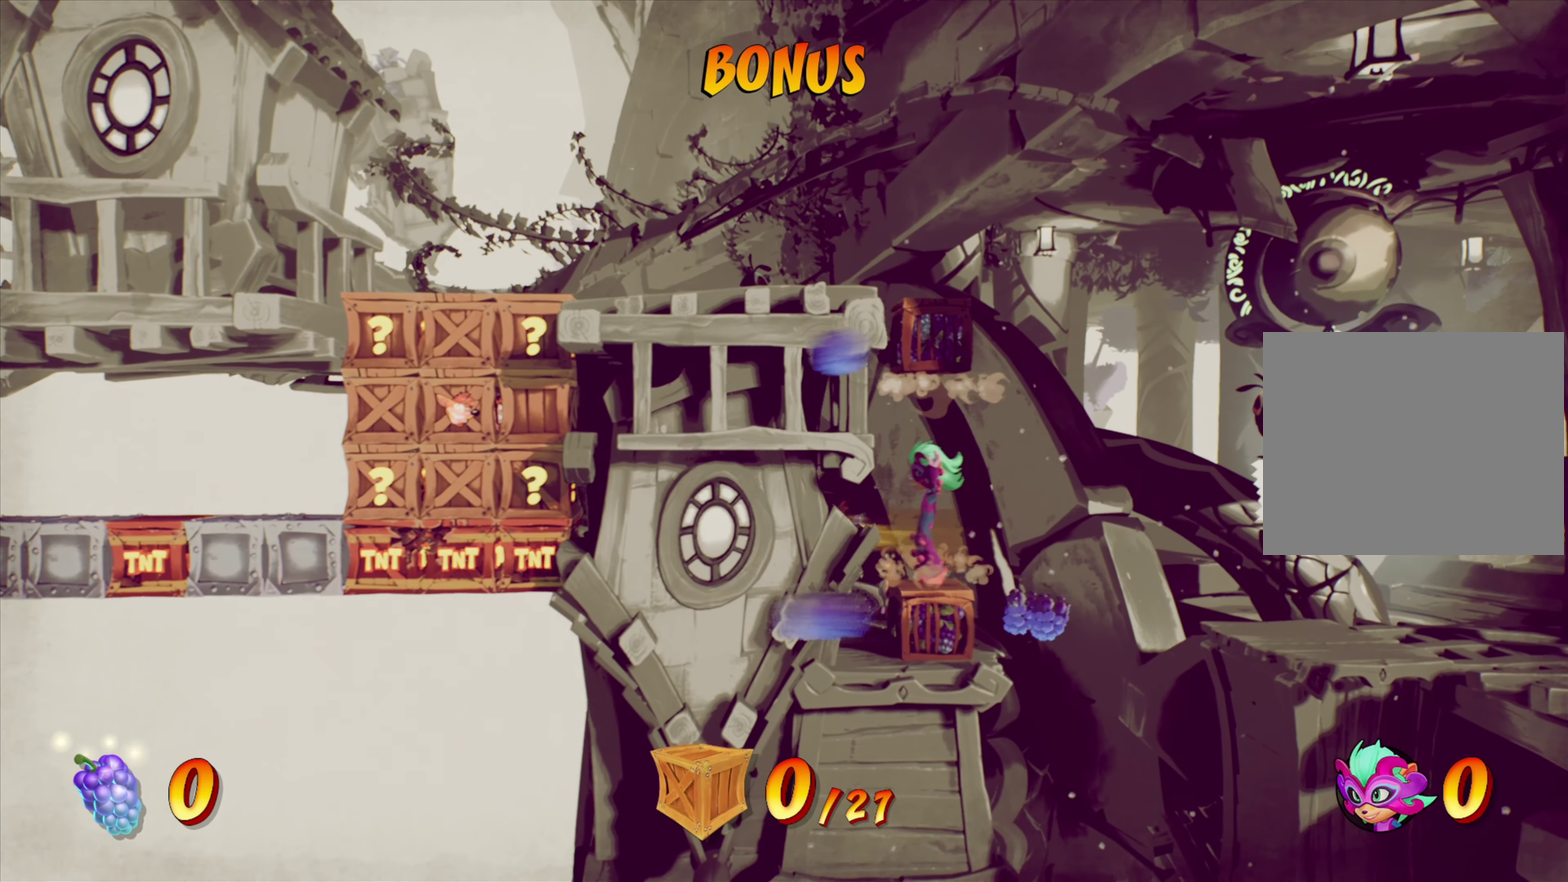
{"dt_ms": 501, "buttons": ["CROSS"], "right_stick": "center", "events": []}
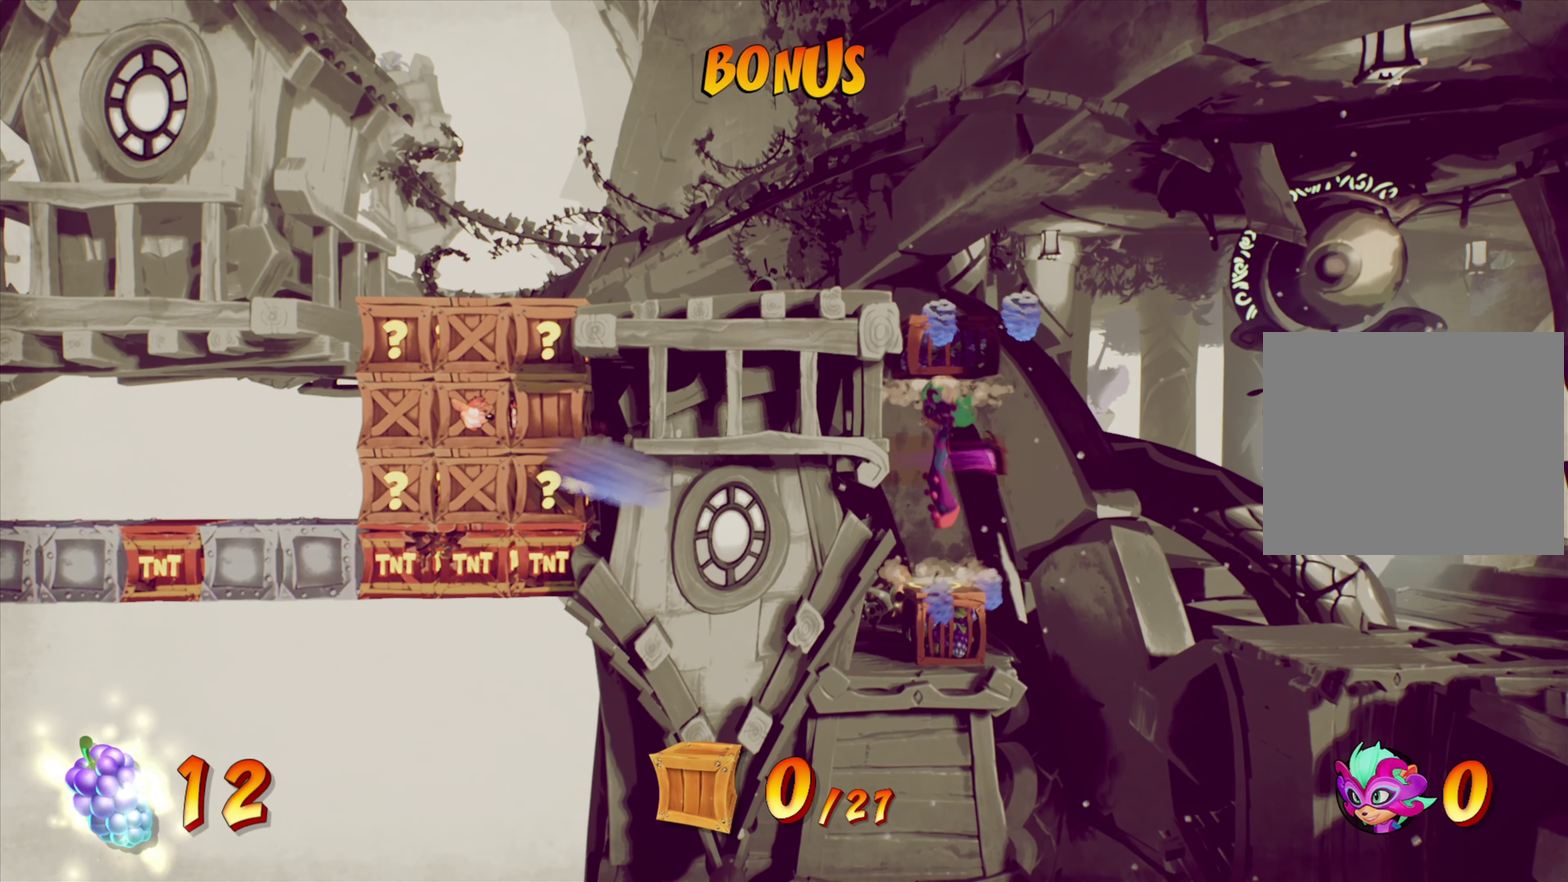
{"dt_ms": 500, "buttons": ["CROSS"], "right_stick": "center", "events": []}
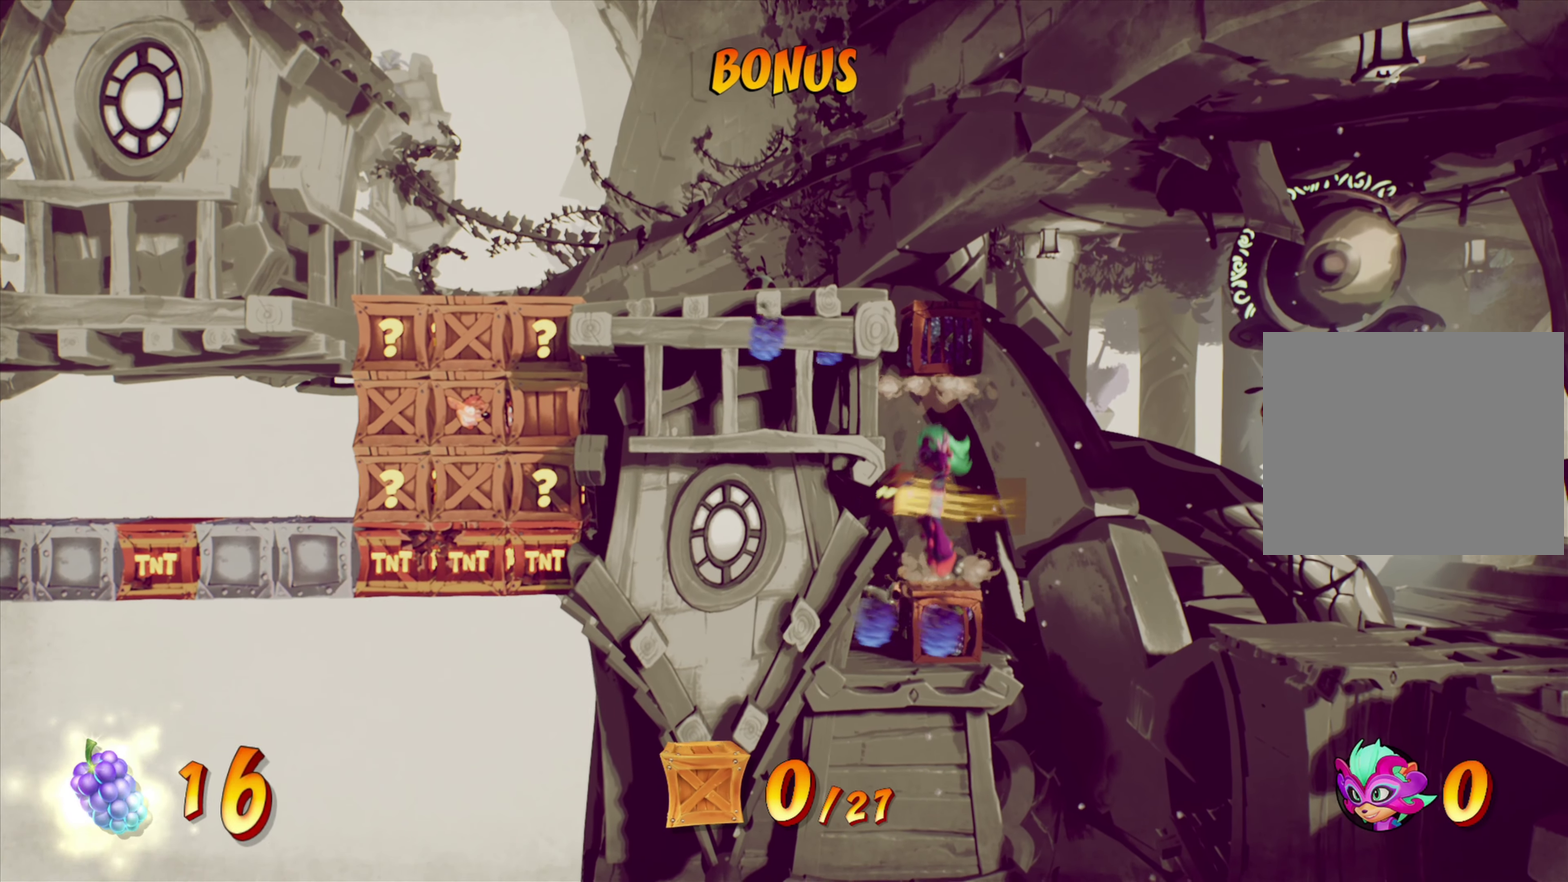
{"dt_ms": 501, "buttons": ["CIRCLE"], "right_stick": "center", "events": [[267, "CROSS", "up"], [468, "CIRCLE", "down"]]}
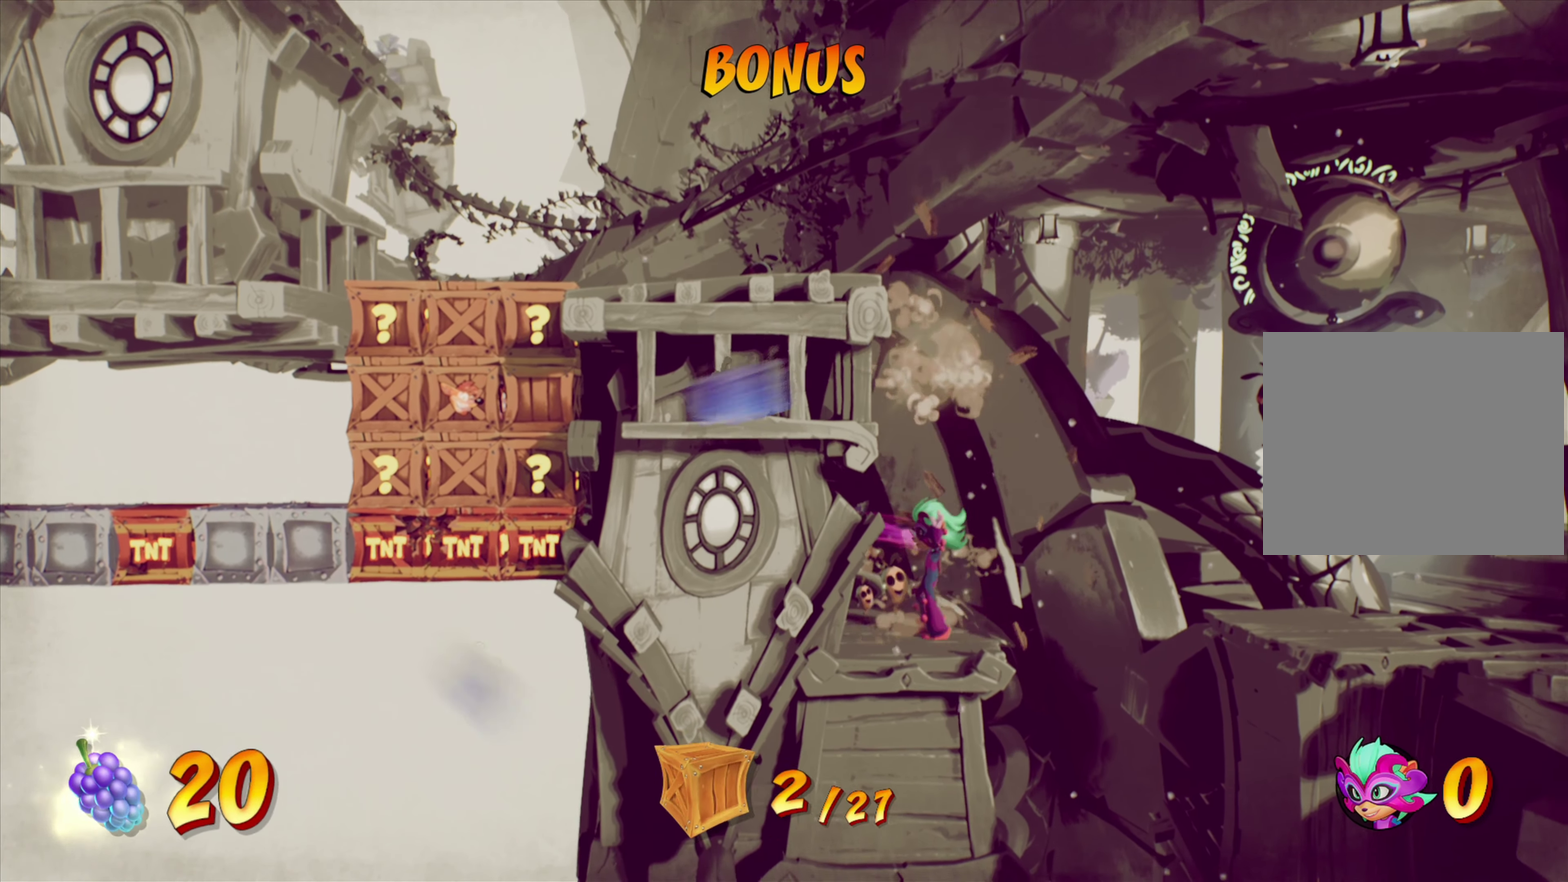
{"dt_ms": 500, "buttons": ["CIRCLE"], "right_stick": "center", "events": [[300, "CROSS", "down"], [500, "CROSS", "up"]]}
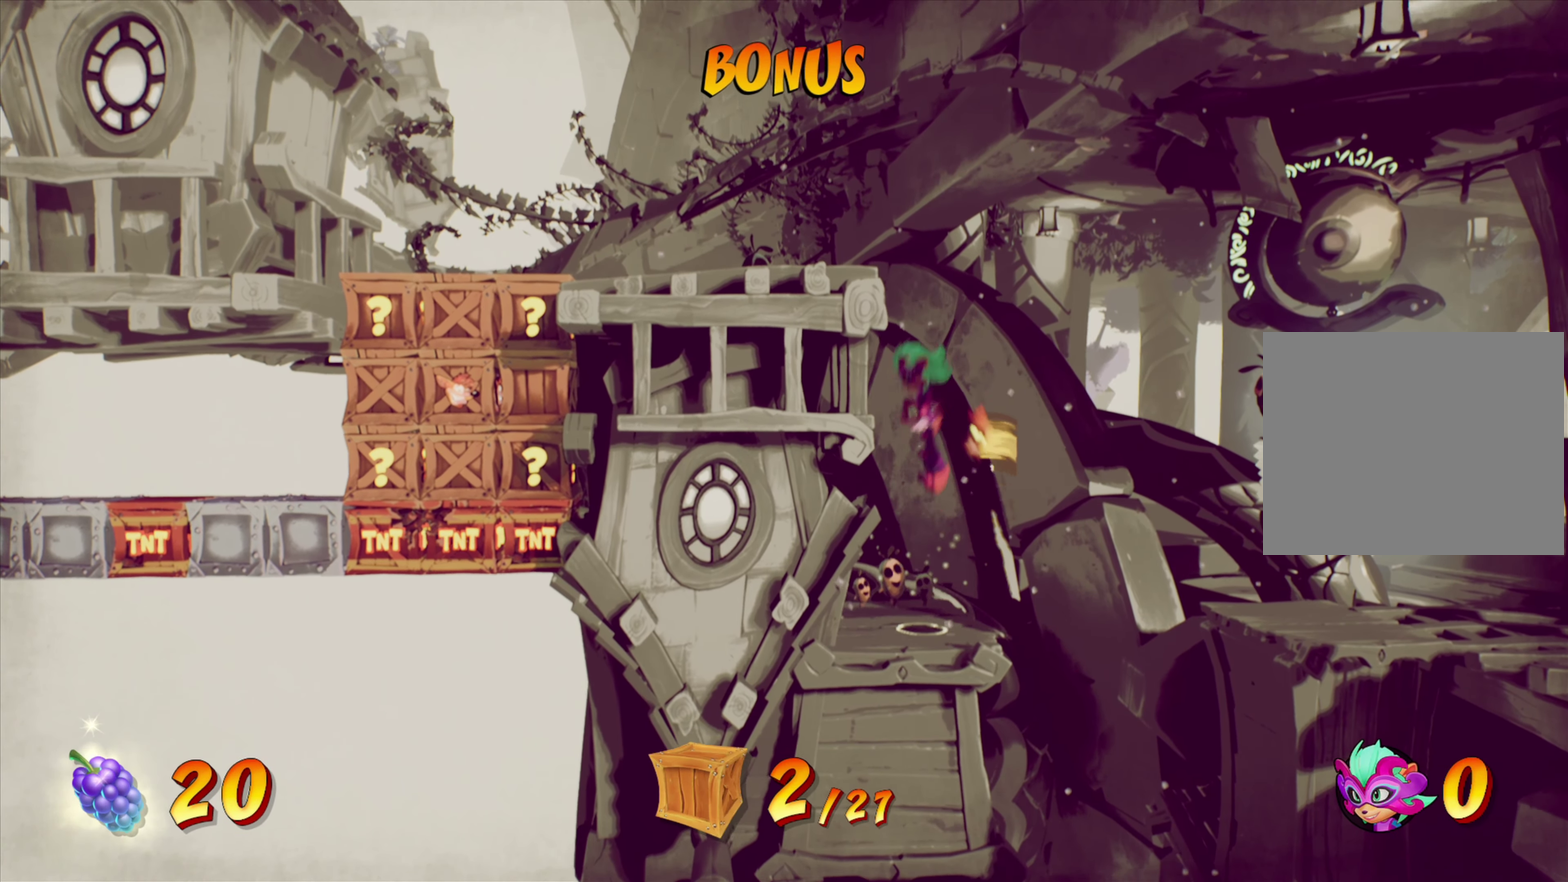
{"dt_ms": 501, "buttons": ["DPAD_LEFT"], "right_stick": "center", "events": [[34, "CIRCLE", "up"], [67, "DPAD_LEFT", "down"], [151, "CROSS", "down"], [351, "CROSS", "up"]]}
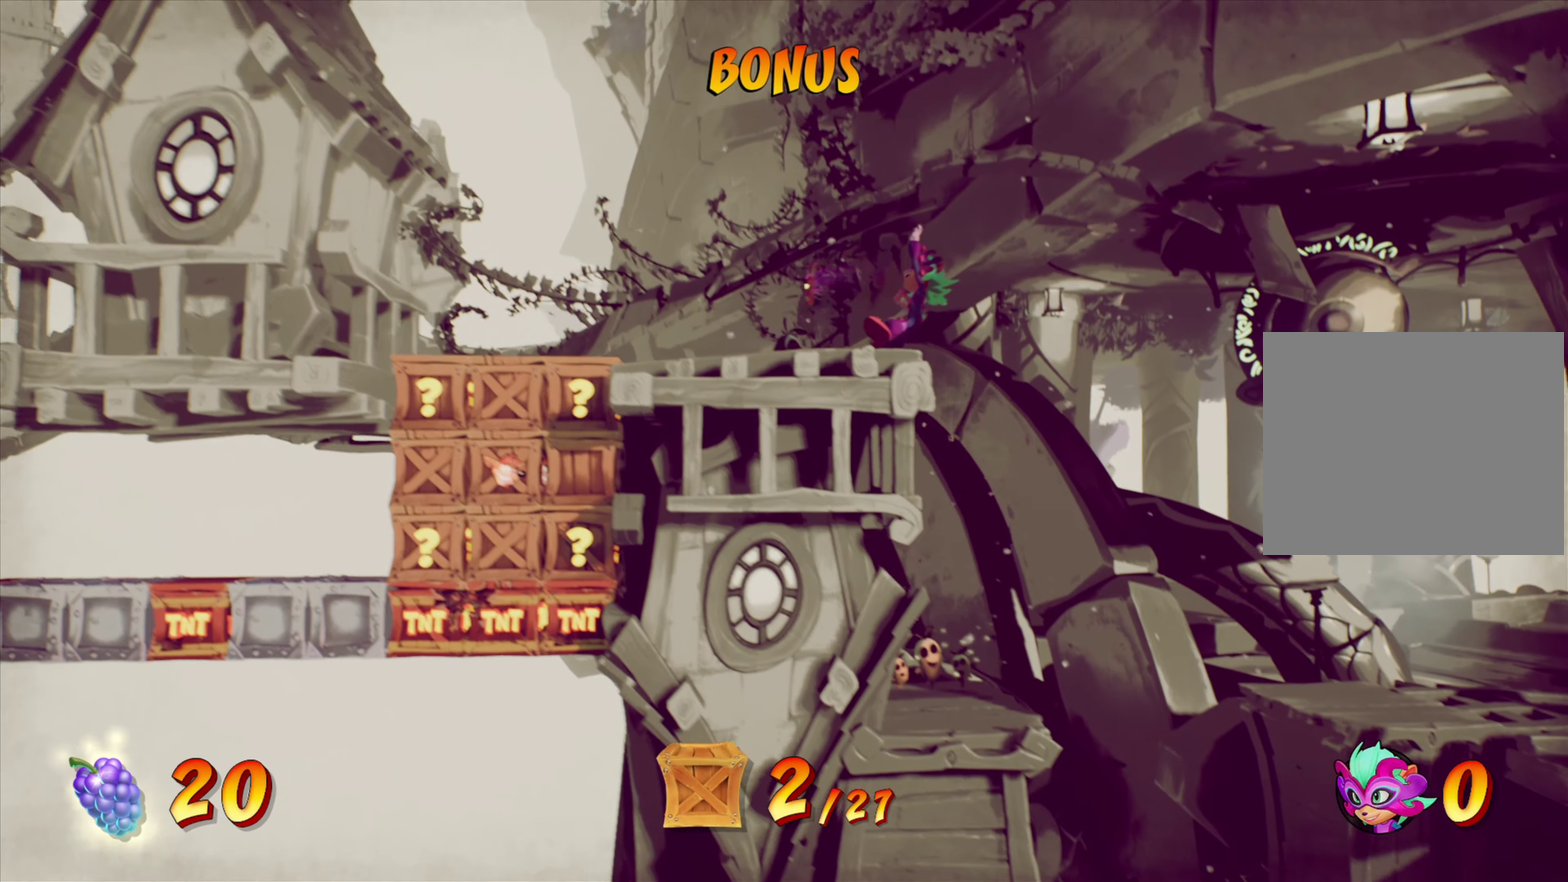
{"dt_ms": 501, "buttons": ["DPAD_LEFT"], "right_stick": "center", "events": [[84, "DPAD_LEFT", "up"], [184, "DPAD_LEFT", "down"], [250, "CROSS", "down"], [351, "CROSS", "up"]]}
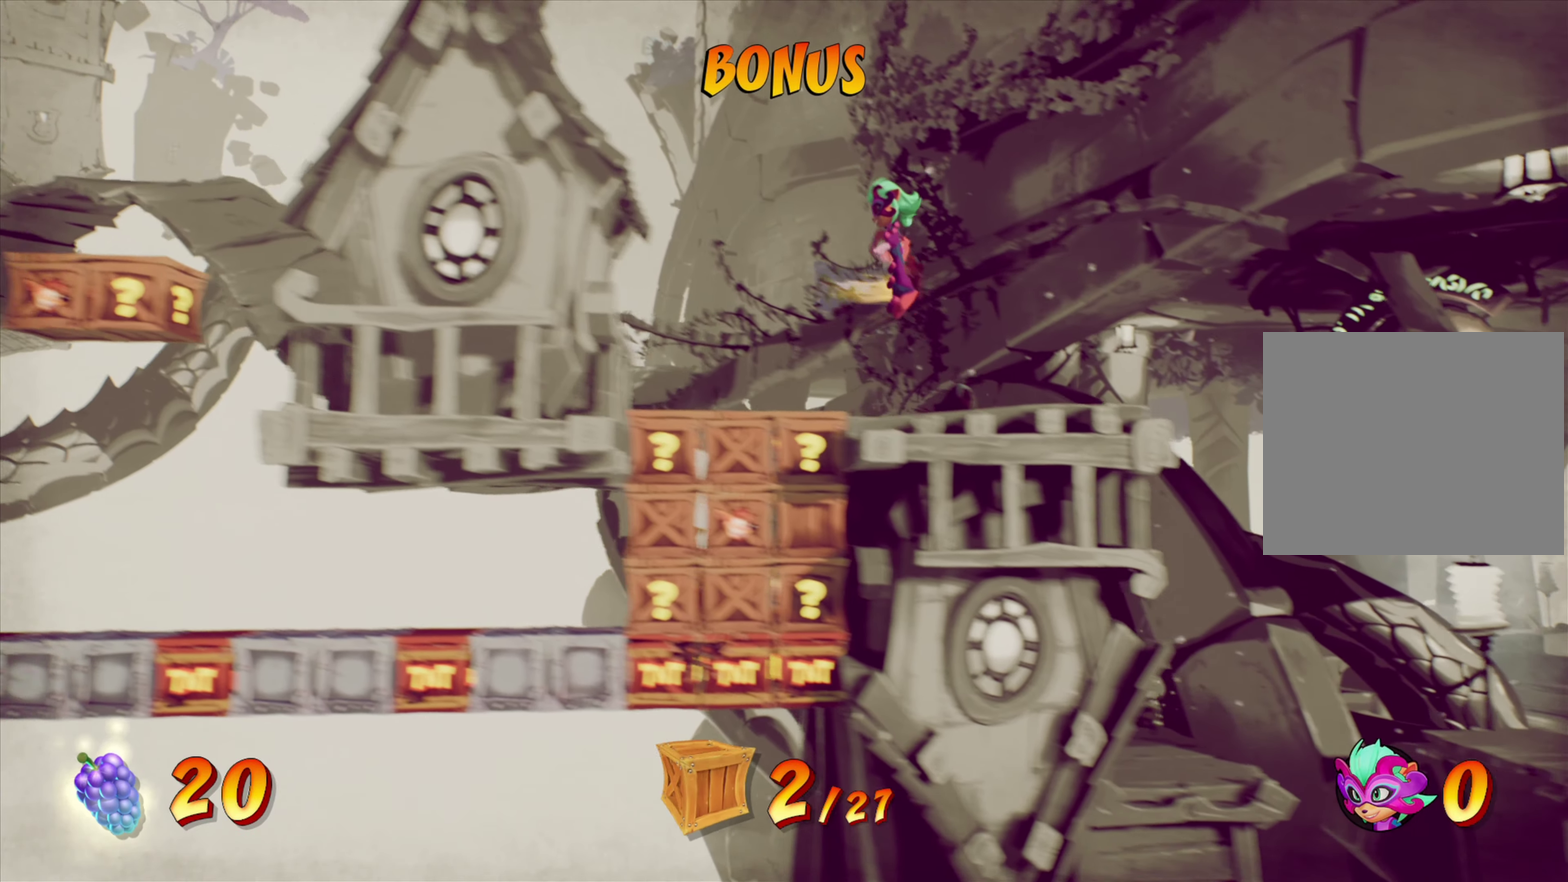
{"dt_ms": 500, "buttons": ["DPAD_LEFT"], "right_stick": "center", "events": [[33, "DPAD_LEFT", "up"], [450, "DPAD_LEFT", "down"]]}
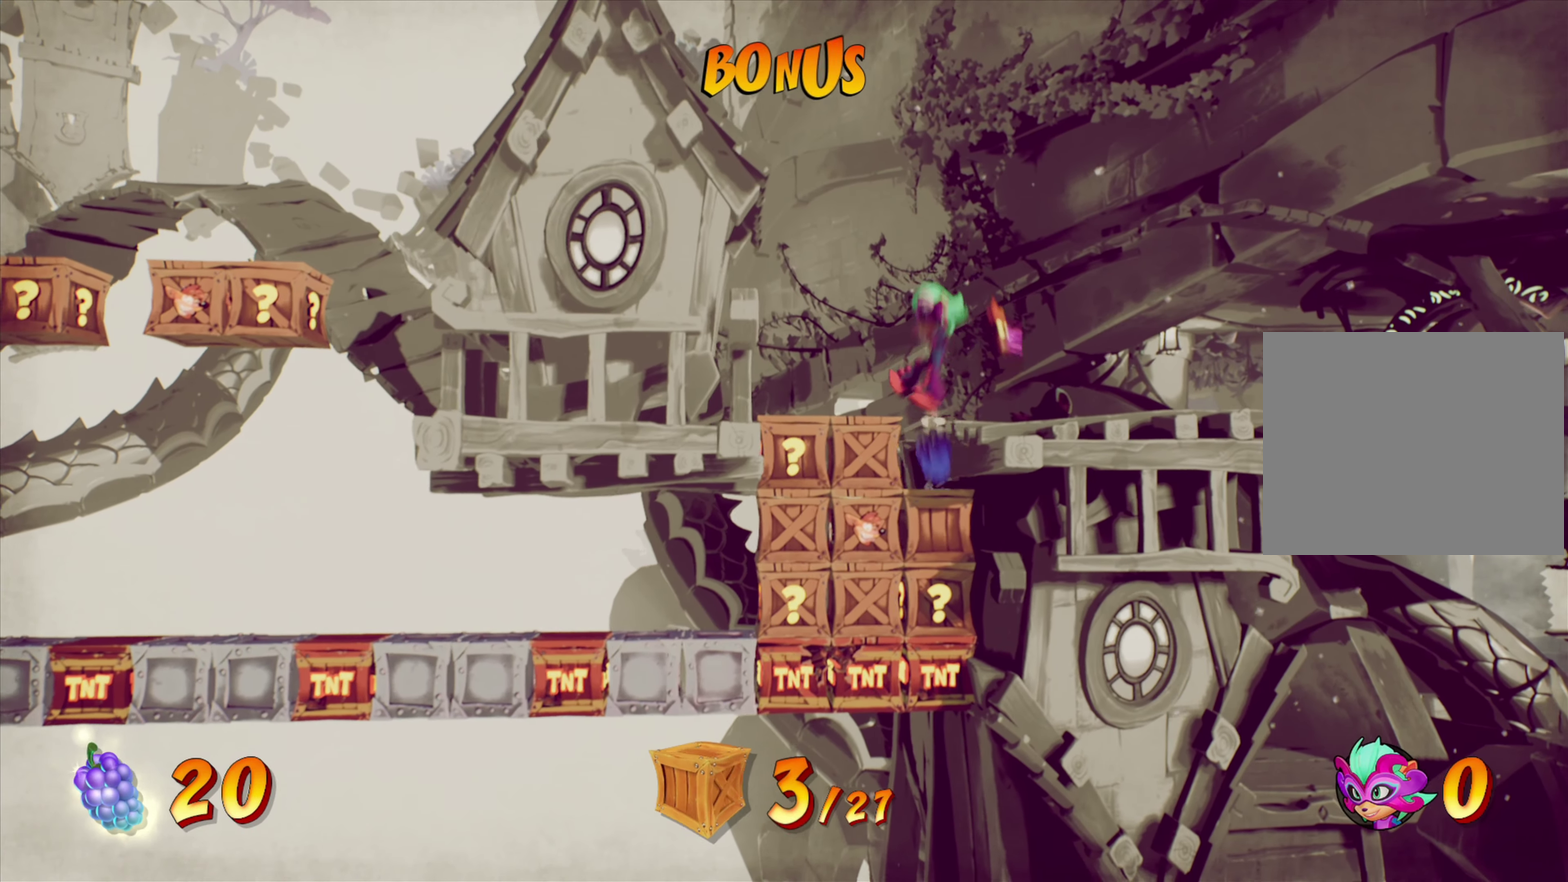
{"dt_ms": 401, "buttons": [], "right_stick": "center", "events": [[84, "DPAD_LEFT", "up"]]}
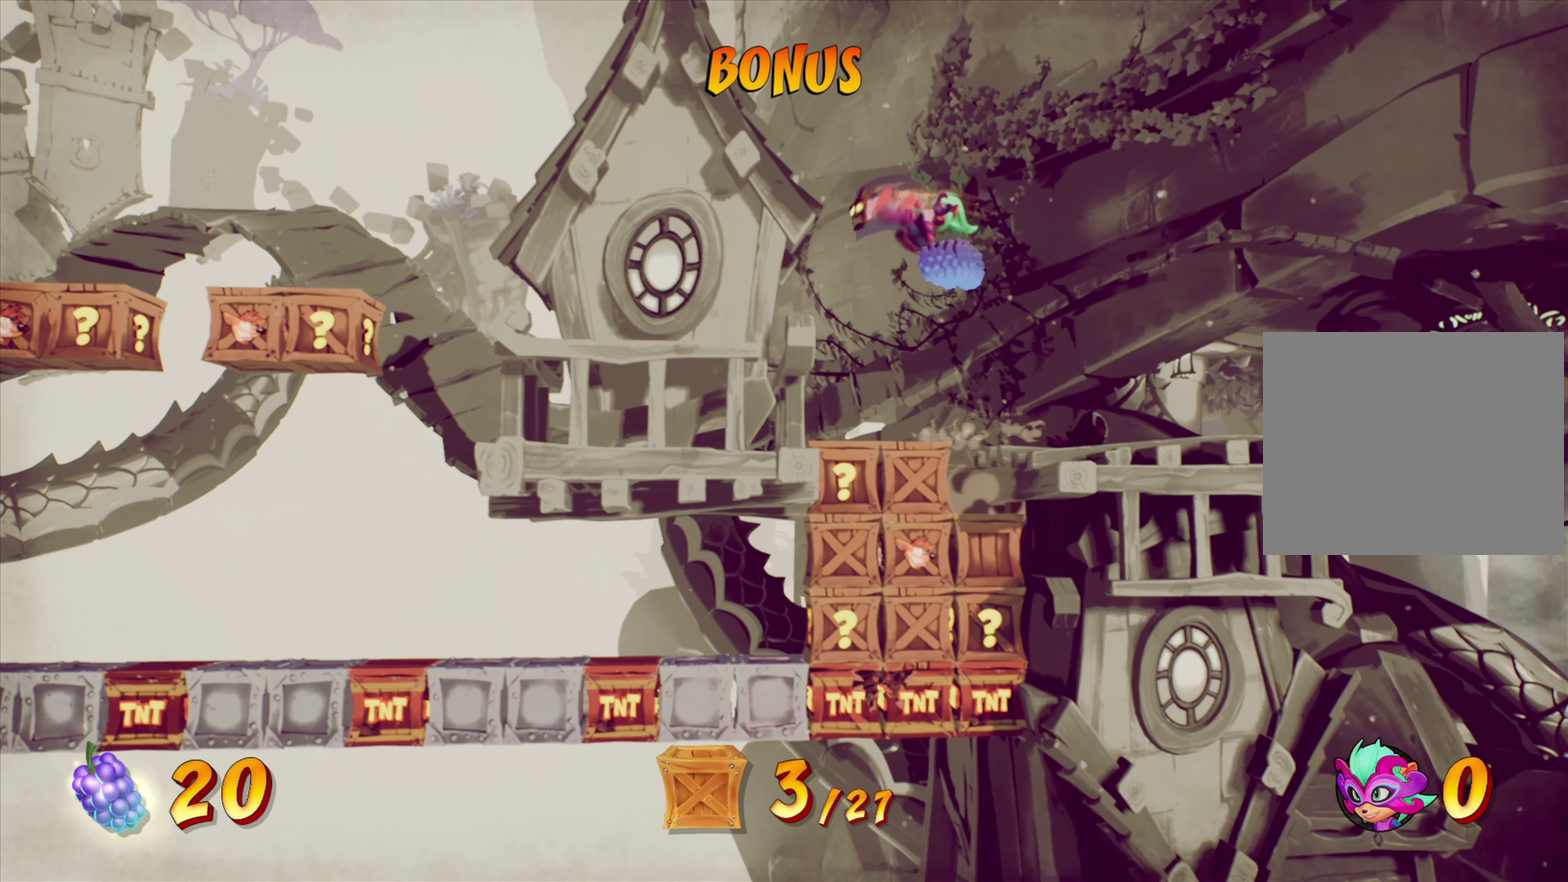
{"dt_ms": 600, "buttons": [], "right_stick": "center", "events": [[266, "DPAD_LEFT", "down"], [450, "DPAD_LEFT", "up"]]}
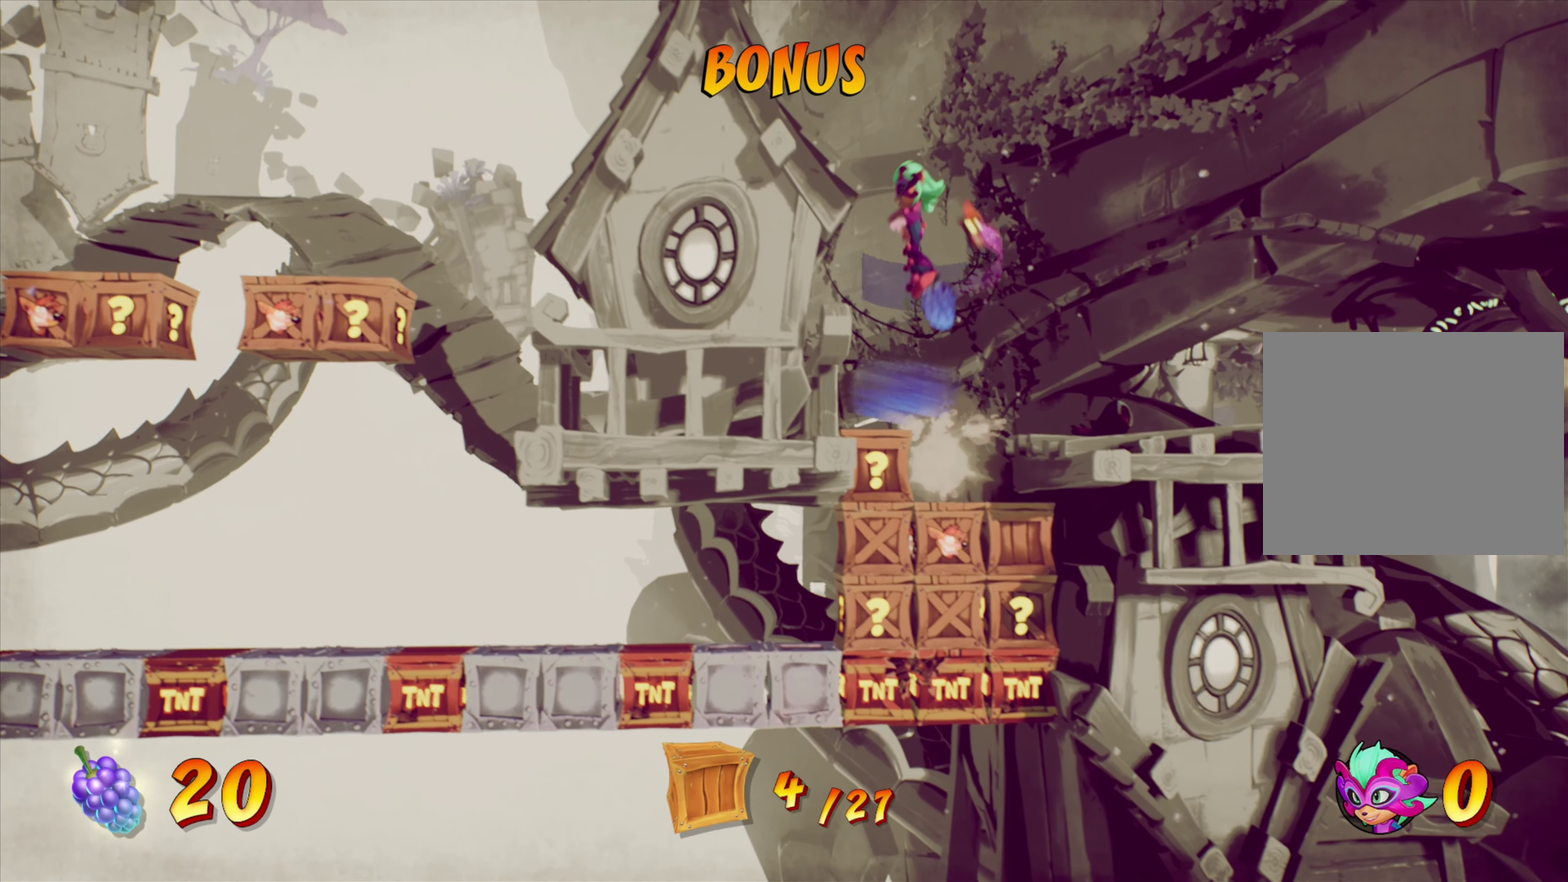
{"dt_ms": 300, "buttons": ["DPAD_LEFT"], "right_stick": "center", "events": [[217, "DPAD_LEFT", "down"]]}
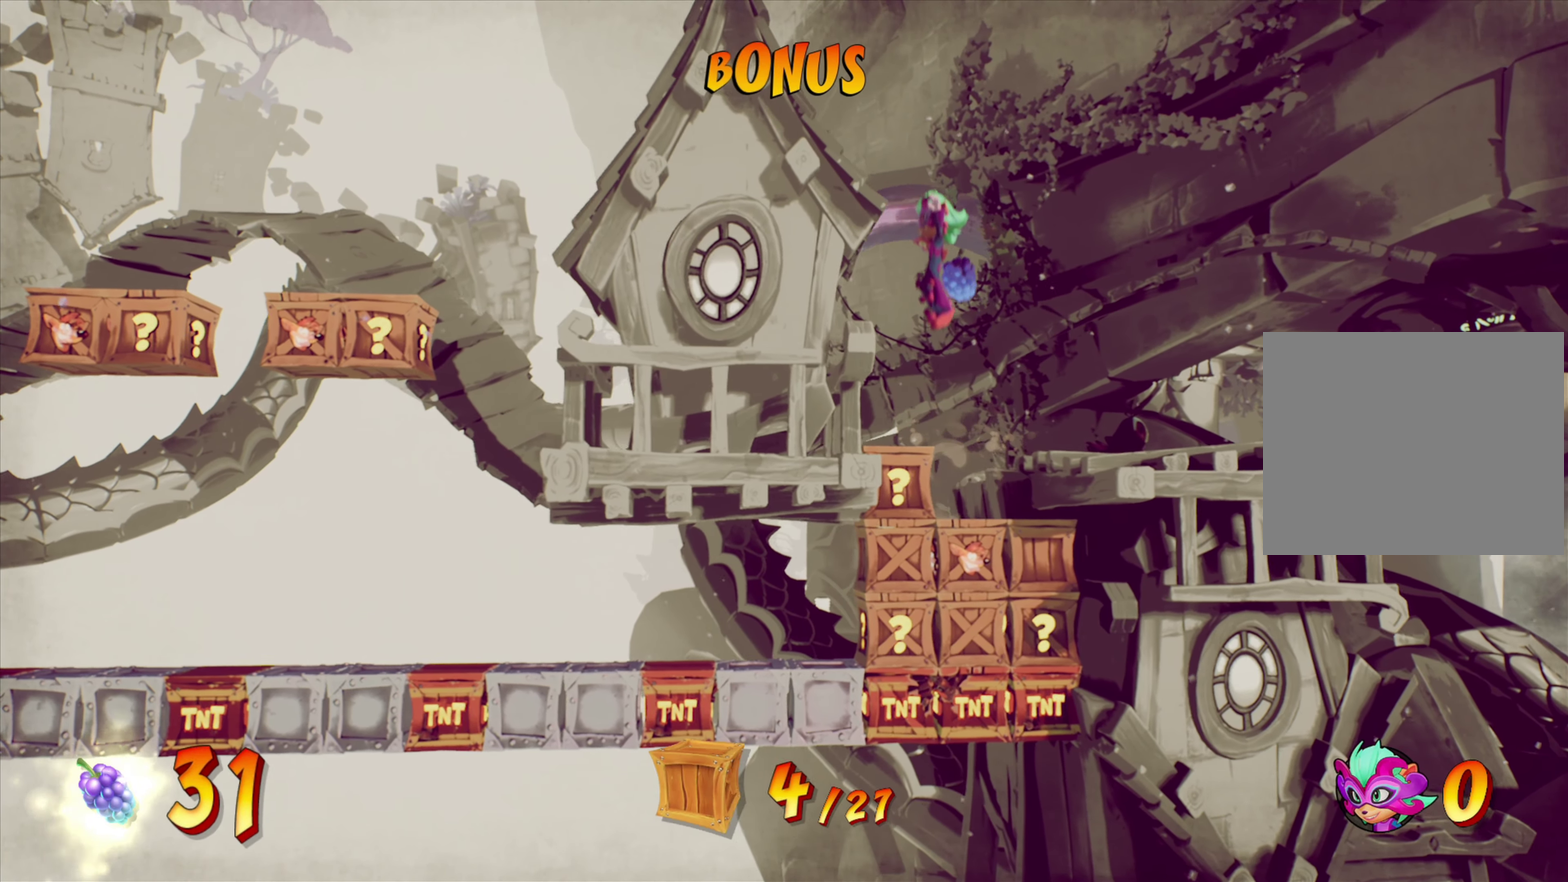
{"dt_ms": 901, "buttons": [], "right_stick": "center", "events": [[51, "DPAD_LEFT", "up"]]}
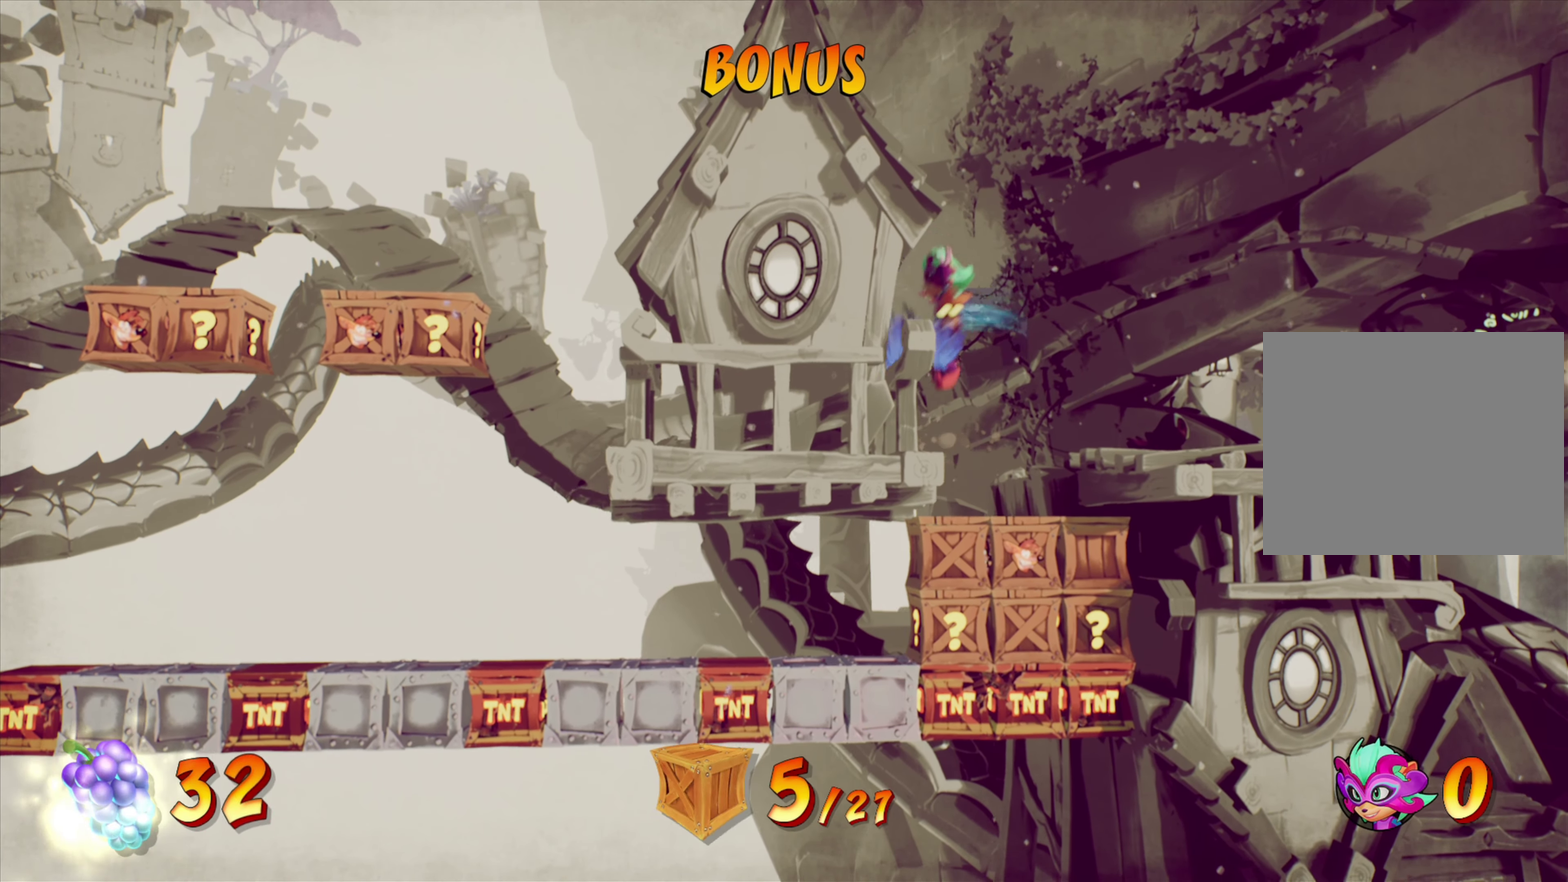
{"dt_ms": 301, "buttons": ["DPAD_RIGHT"], "right_stick": "center", "events": [[151, "DPAD_RIGHT", "down"]]}
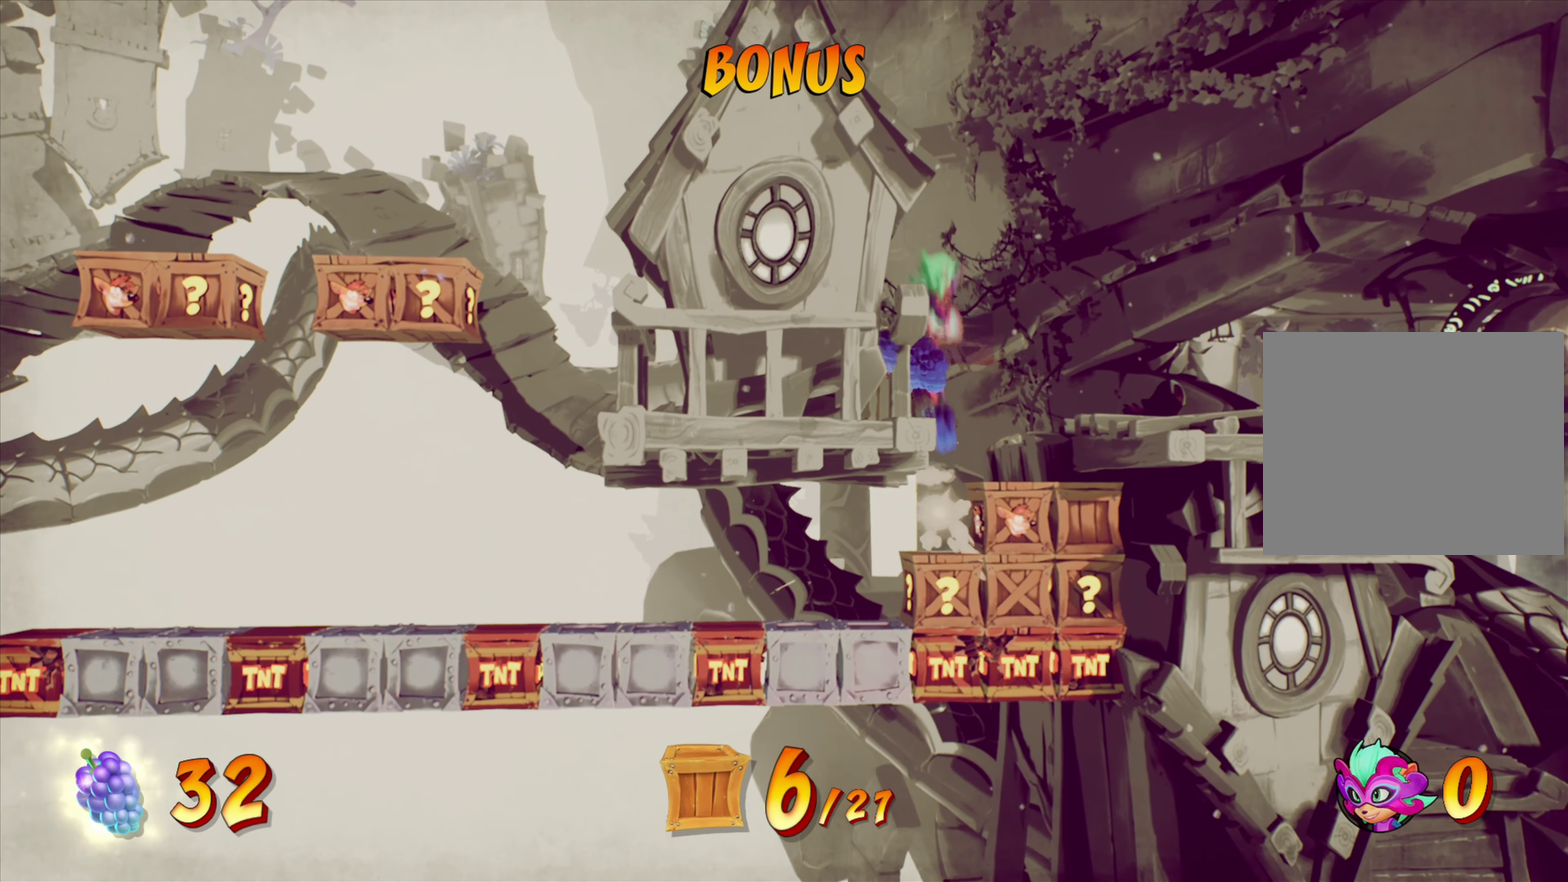
{"dt_ms": 600, "buttons": ["DPAD_RIGHT"], "right_stick": "center", "events": [[83, "DPAD_RIGHT", "up"], [567, "DPAD_RIGHT", "down"]]}
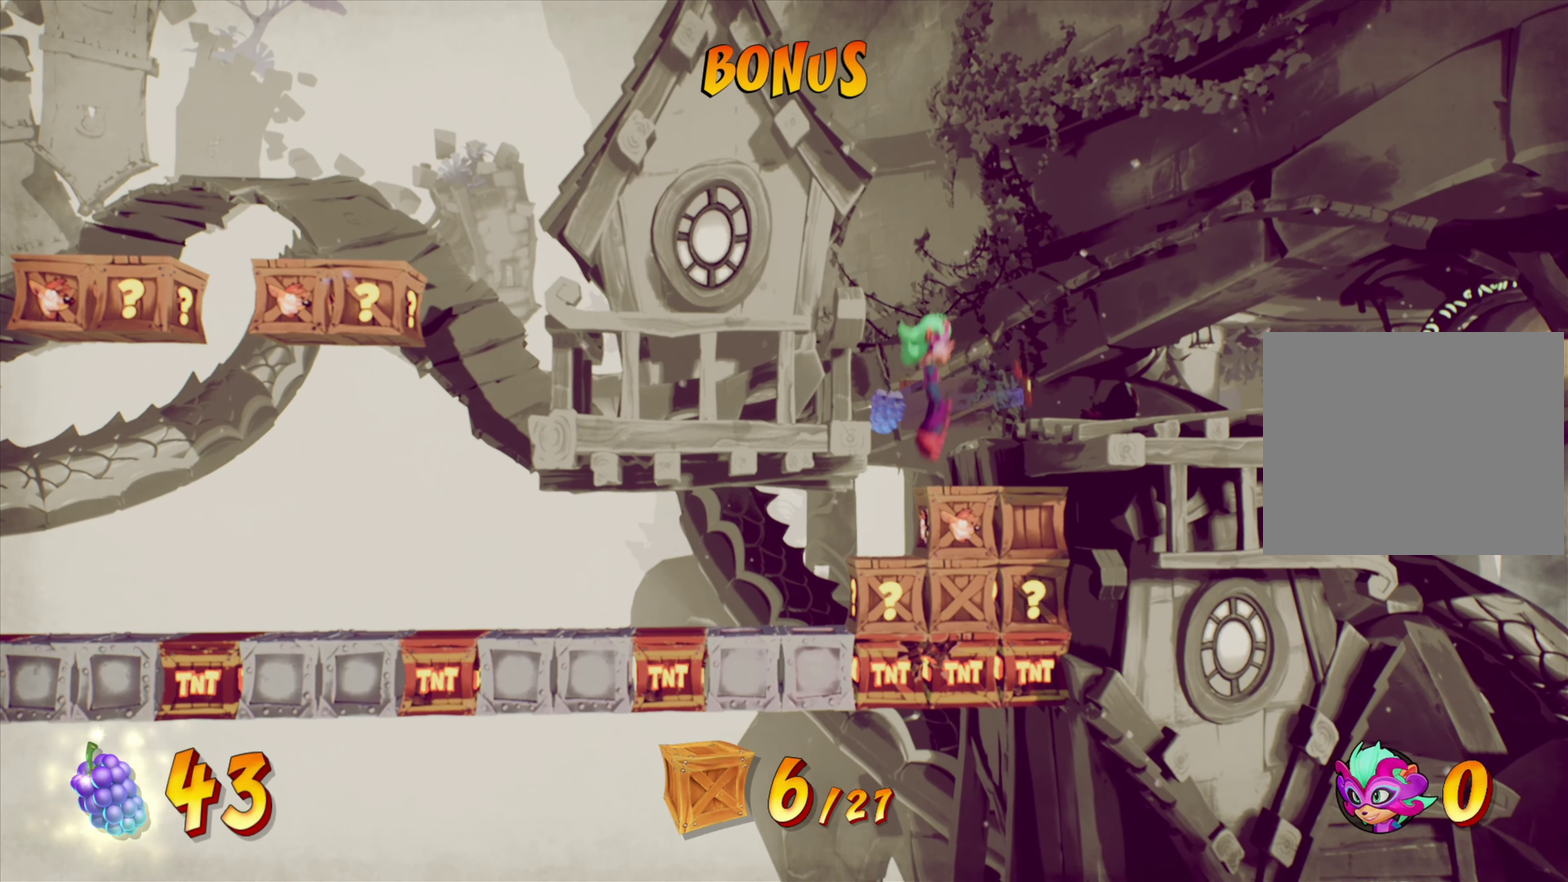
{"dt_ms": 401, "buttons": [], "right_stick": "center", "events": [[184, "DPAD_RIGHT", "up"]]}
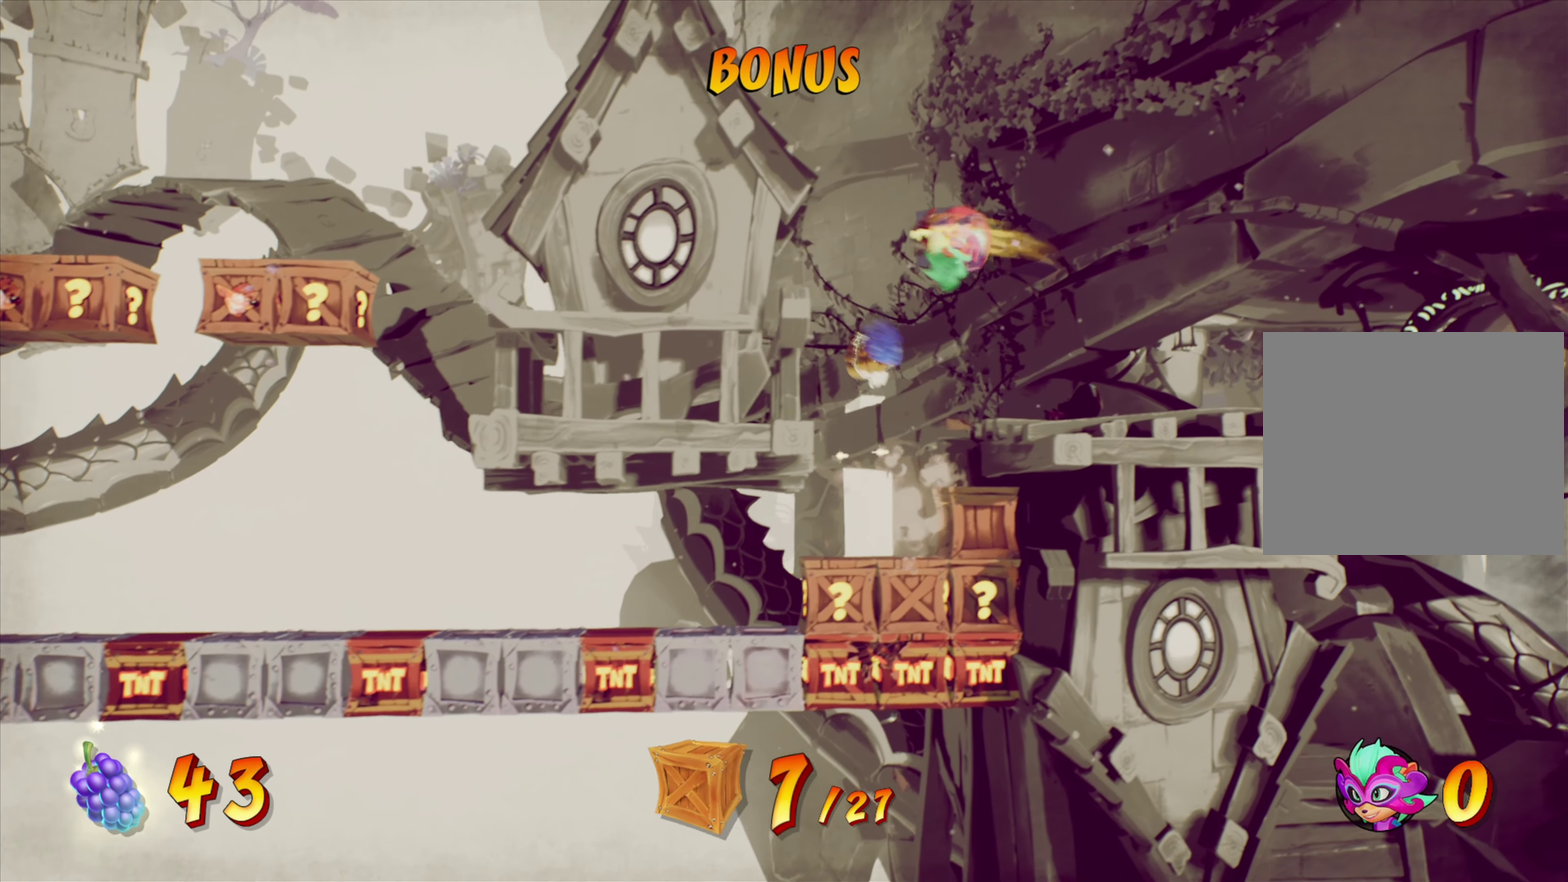
{"dt_ms": 500, "buttons": [], "right_stick": "center", "events": []}
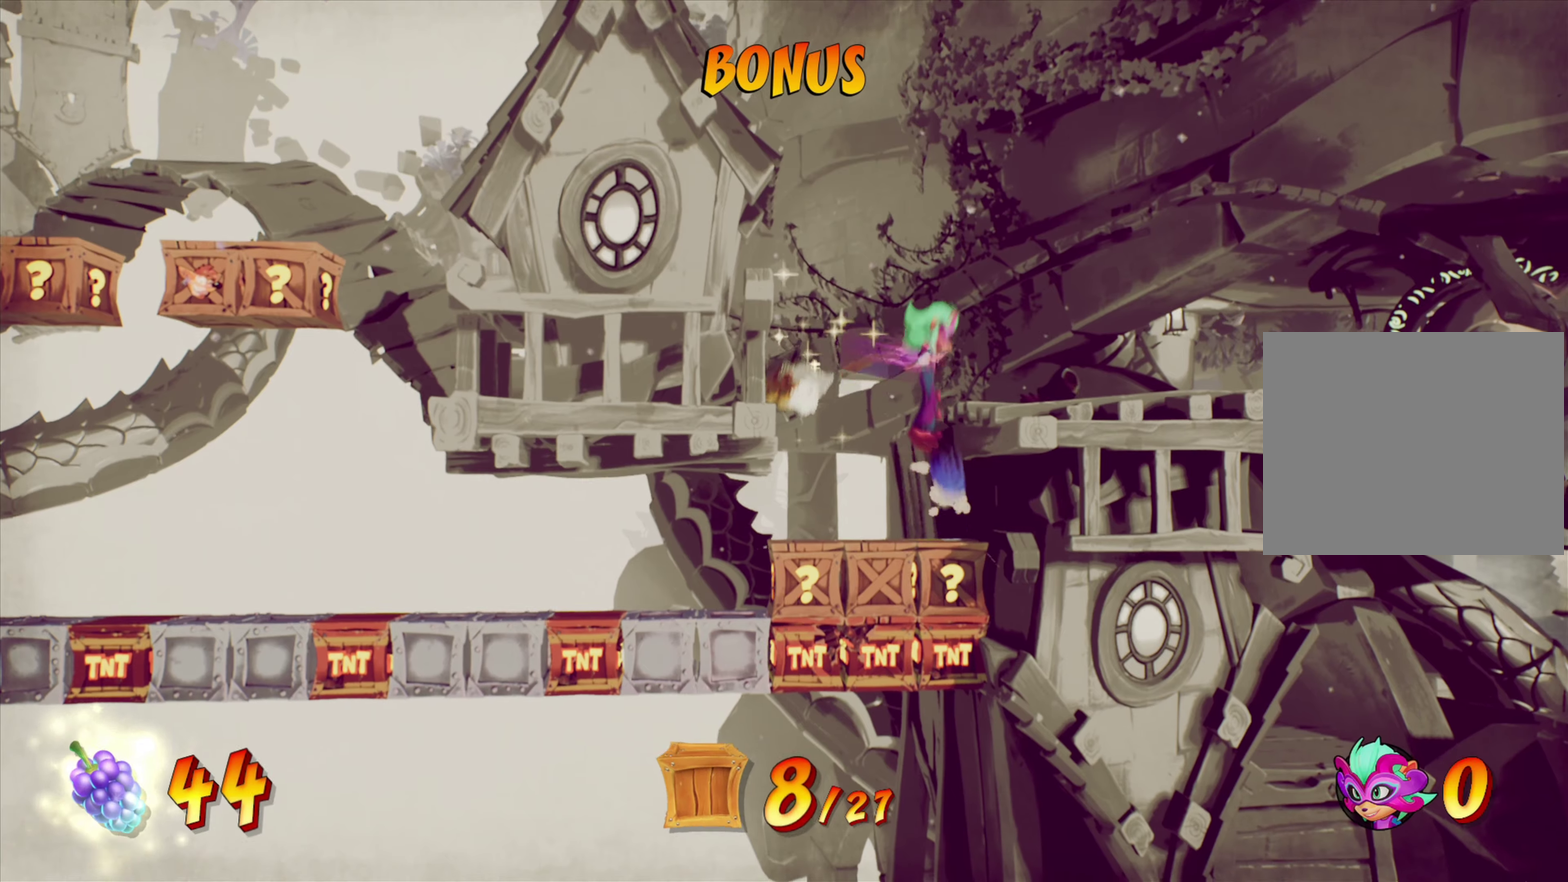
{"dt_ms": 501, "buttons": [], "right_stick": "center", "events": []}
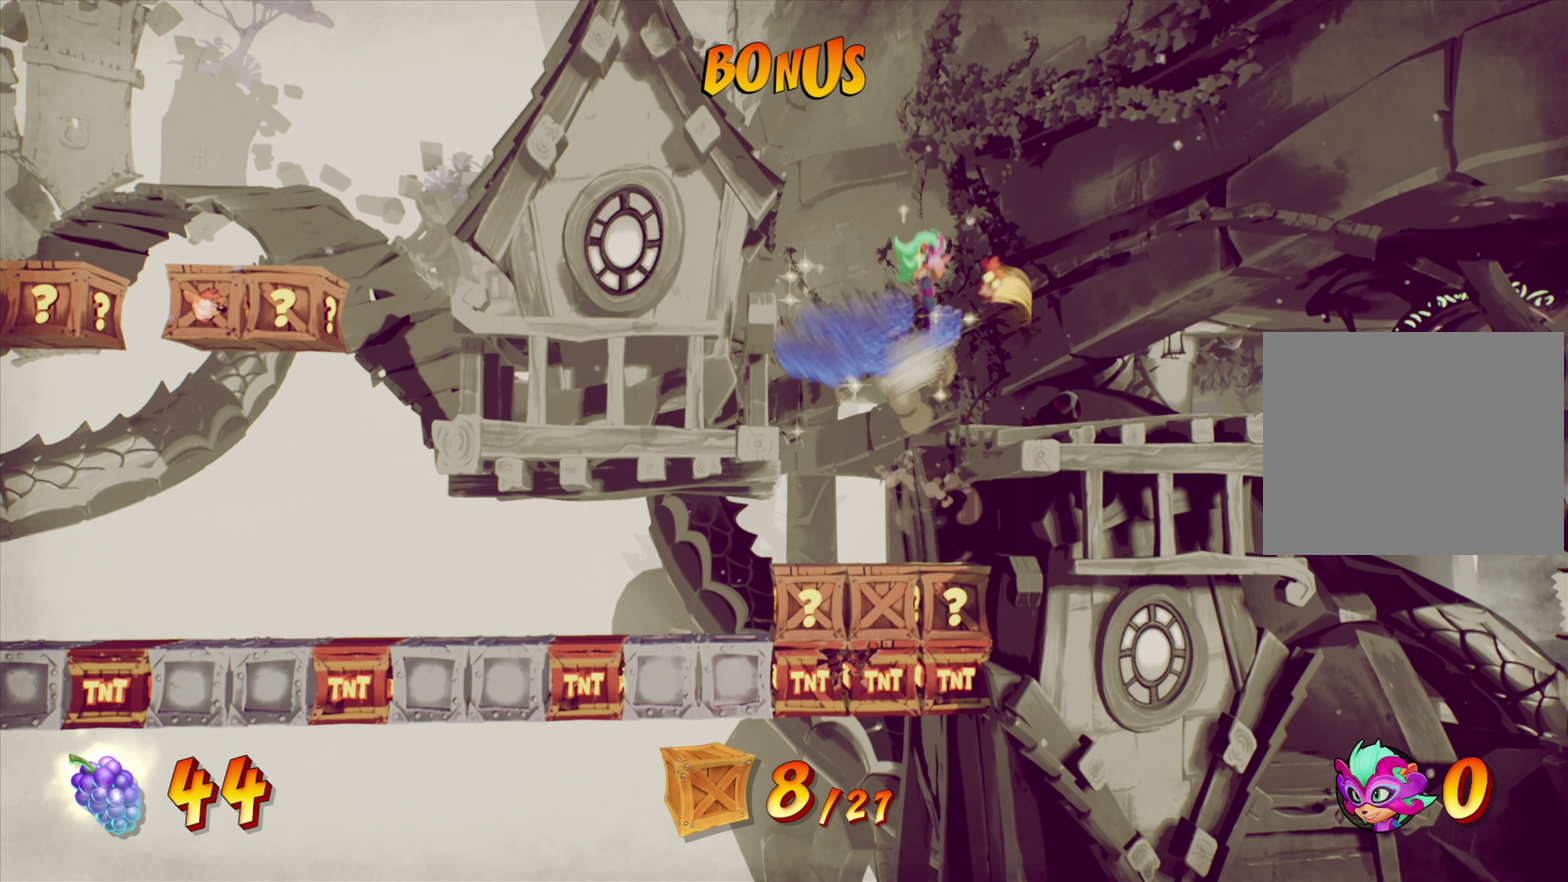
{"dt_ms": 400, "buttons": ["DPAD_LEFT"], "right_stick": "center", "events": [[400, "DPAD_LEFT", "down"]]}
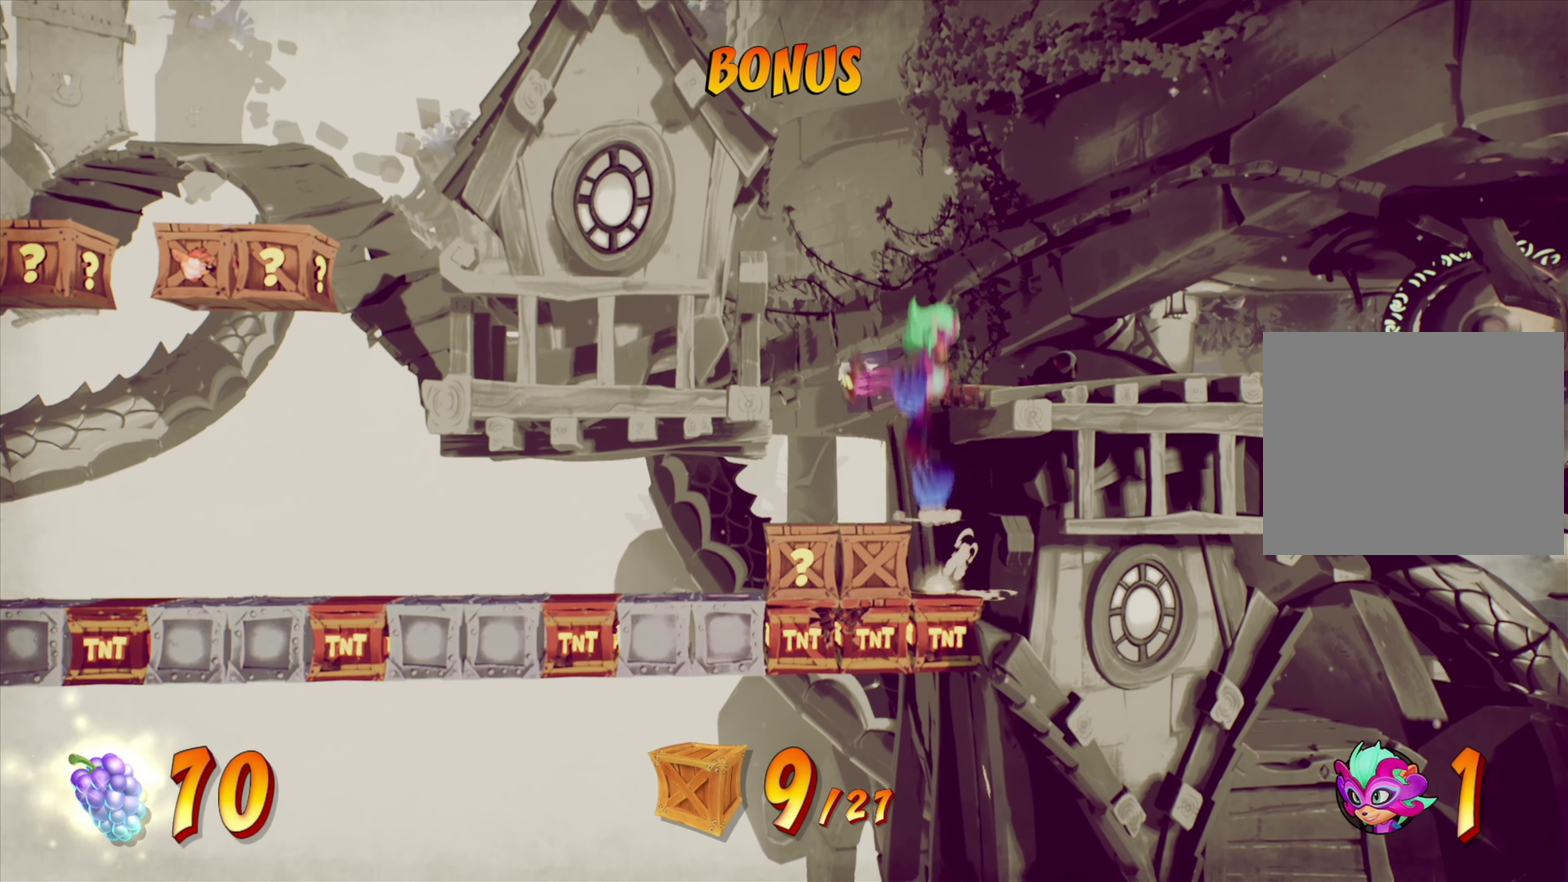
{"dt_ms": 601, "buttons": ["DPAD_LEFT"], "right_stick": "center", "events": [[184, "DPAD_LEFT", "up"], [451, "DPAD_LEFT", "down"]]}
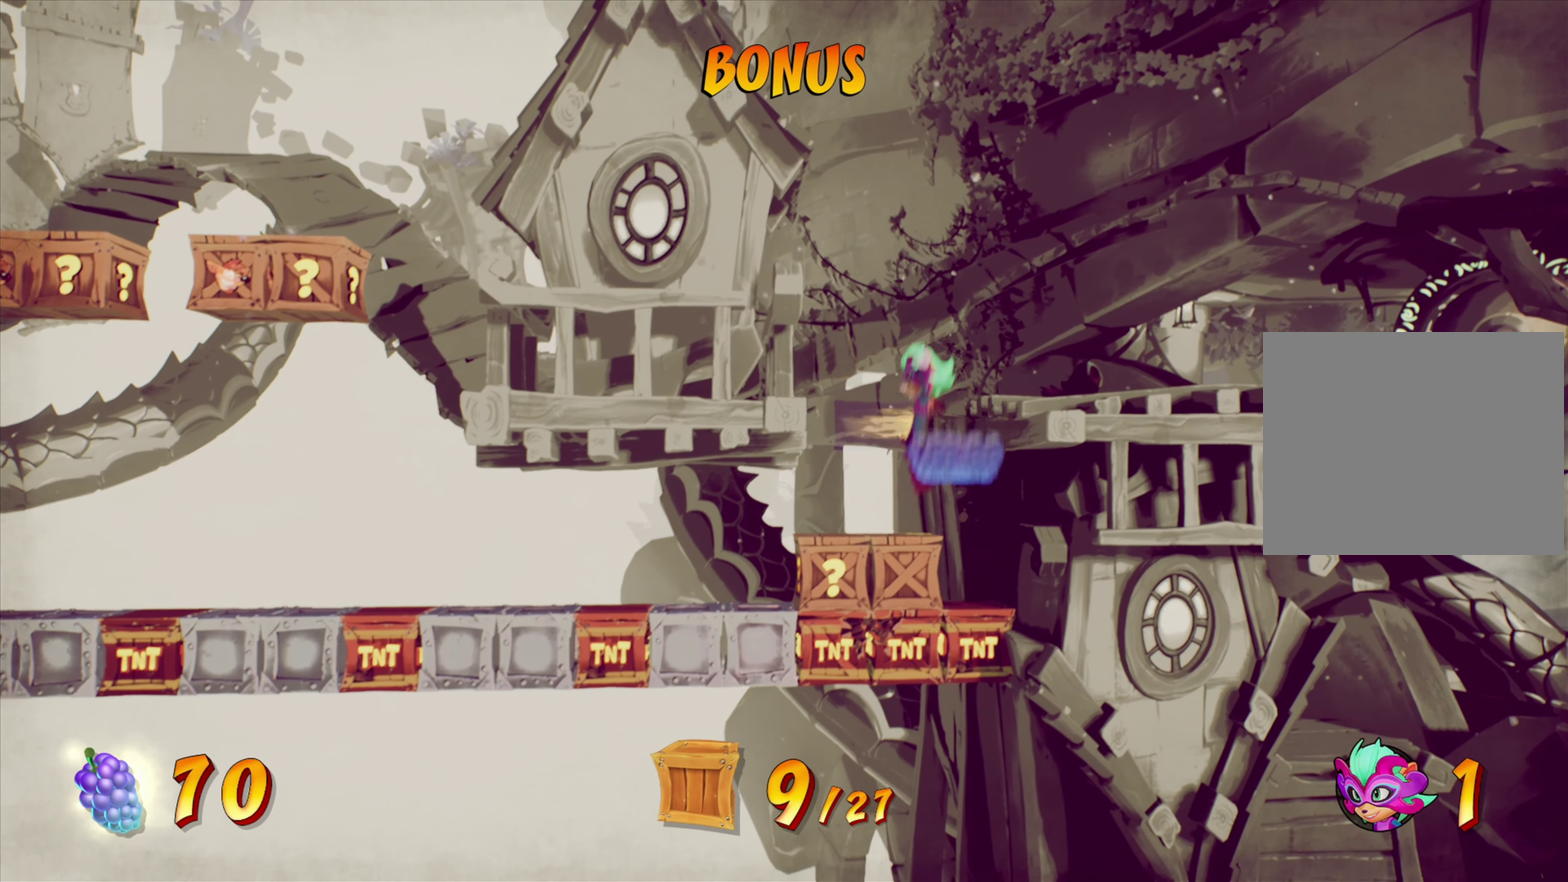
{"dt_ms": 300, "buttons": ["DPAD_LEFT"], "right_stick": "center", "events": [[33, "DPAD_LEFT", "up"], [284, "DPAD_LEFT", "down"]]}
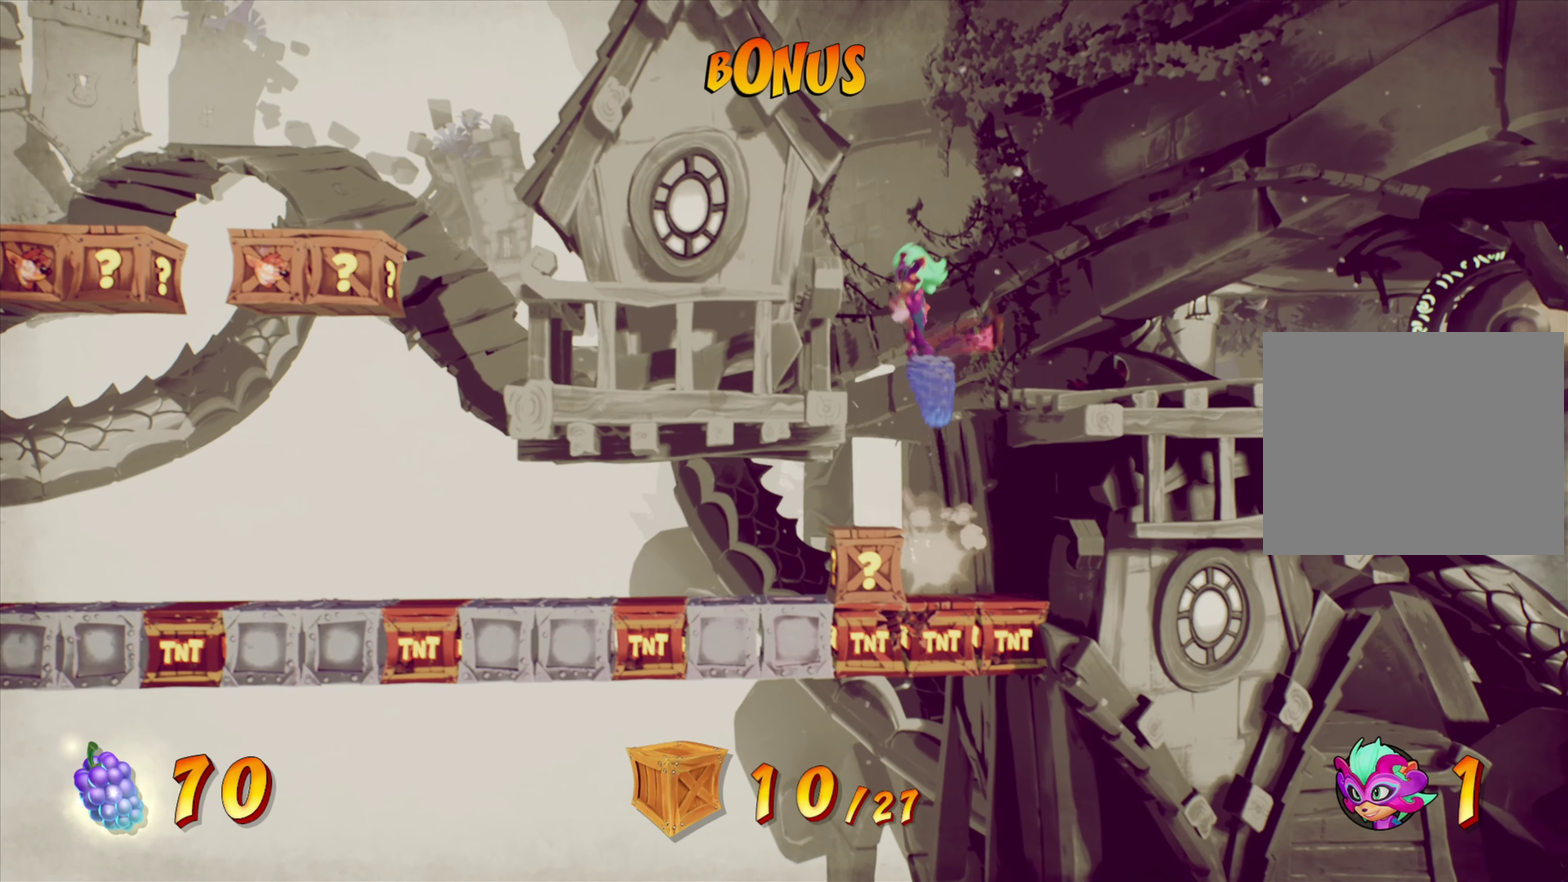
{"dt_ms": 901, "buttons": [], "right_stick": "center", "events": [[117, "DPAD_LEFT", "up"], [317, "DPAD_LEFT", "down"], [417, "DPAD_LEFT", "up"], [618, "DPAD_LEFT", "down"], [668, "DPAD_LEFT", "up"]]}
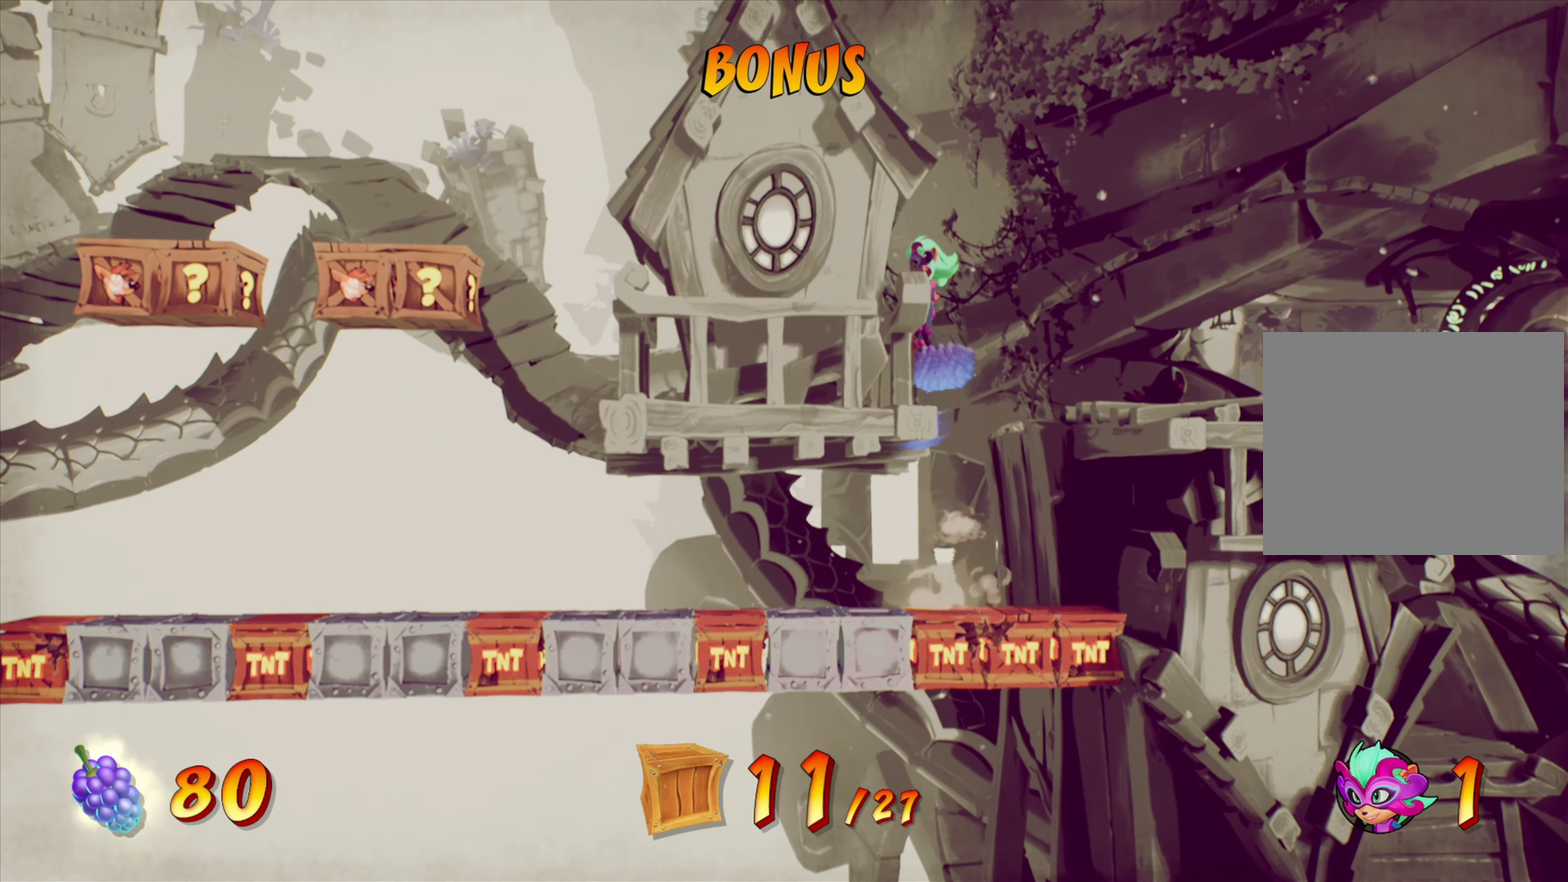
{"dt_ms": 300, "buttons": [], "right_stick": "center", "events": []}
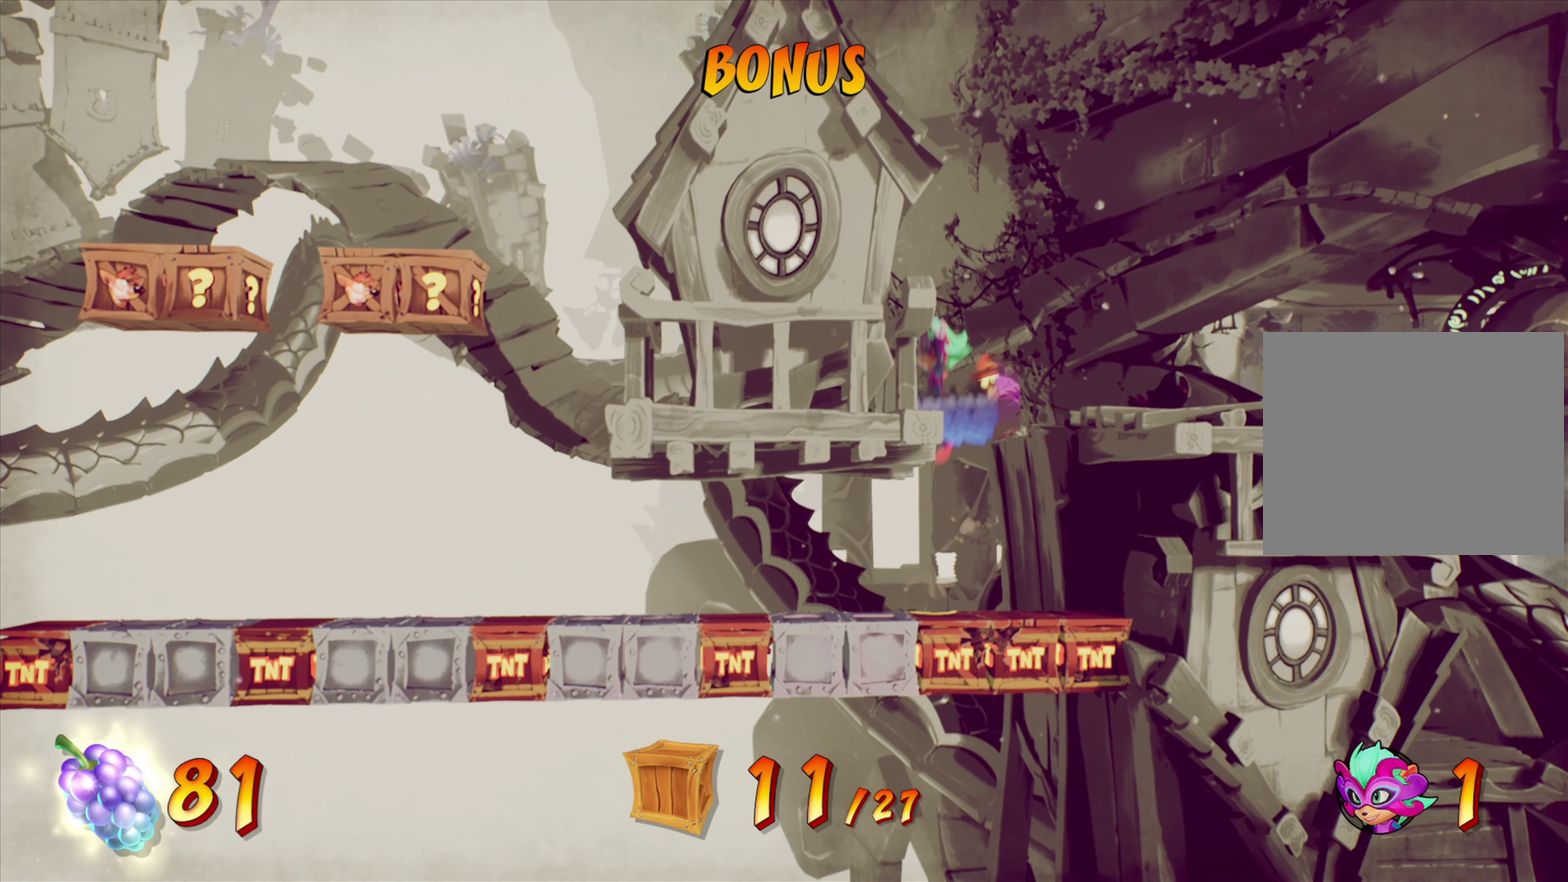
{"dt_ms": 601, "buttons": ["DPAD_LEFT"], "right_stick": "center", "events": [[84, "DPAD_LEFT", "down"]]}
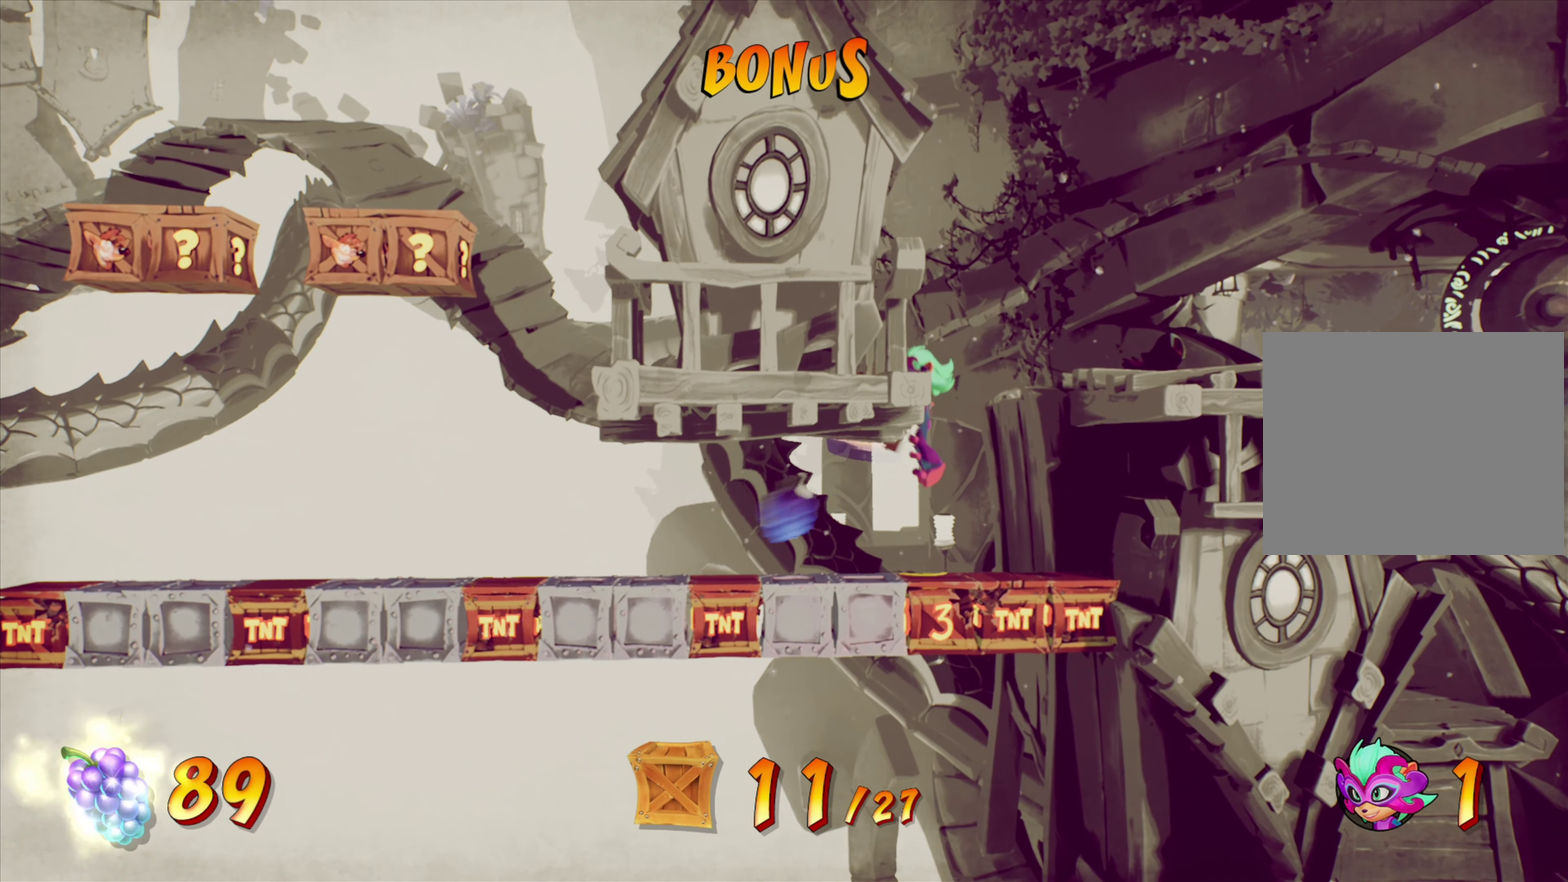
{"dt_ms": 400, "buttons": ["DPAD_LEFT"], "right_stick": "center", "events": []}
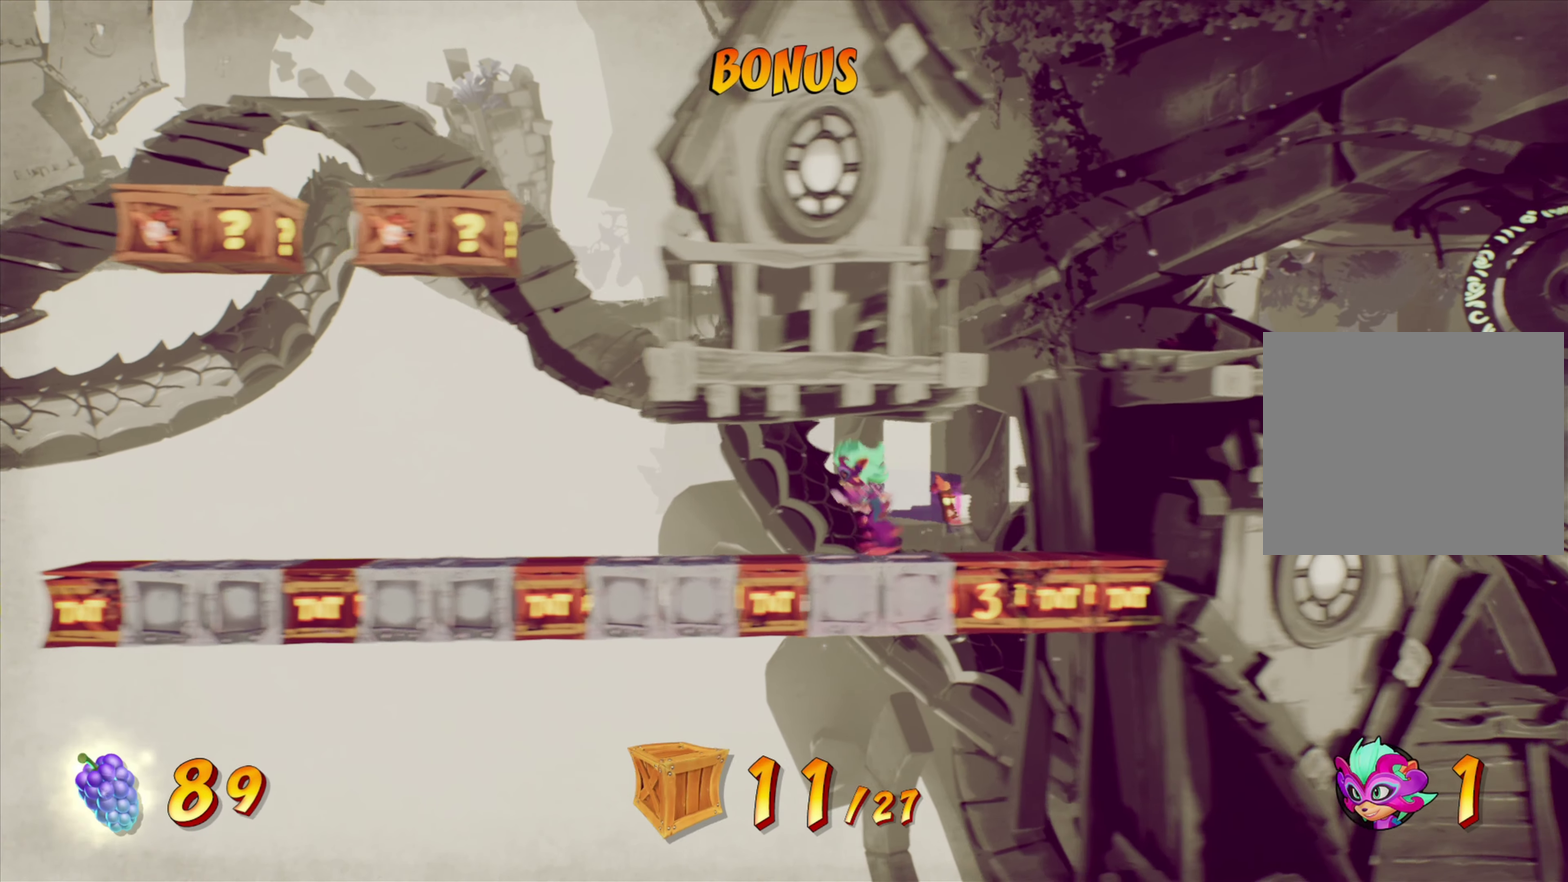
{"dt_ms": 501, "buttons": ["DPAD_LEFT"], "right_stick": "center", "events": []}